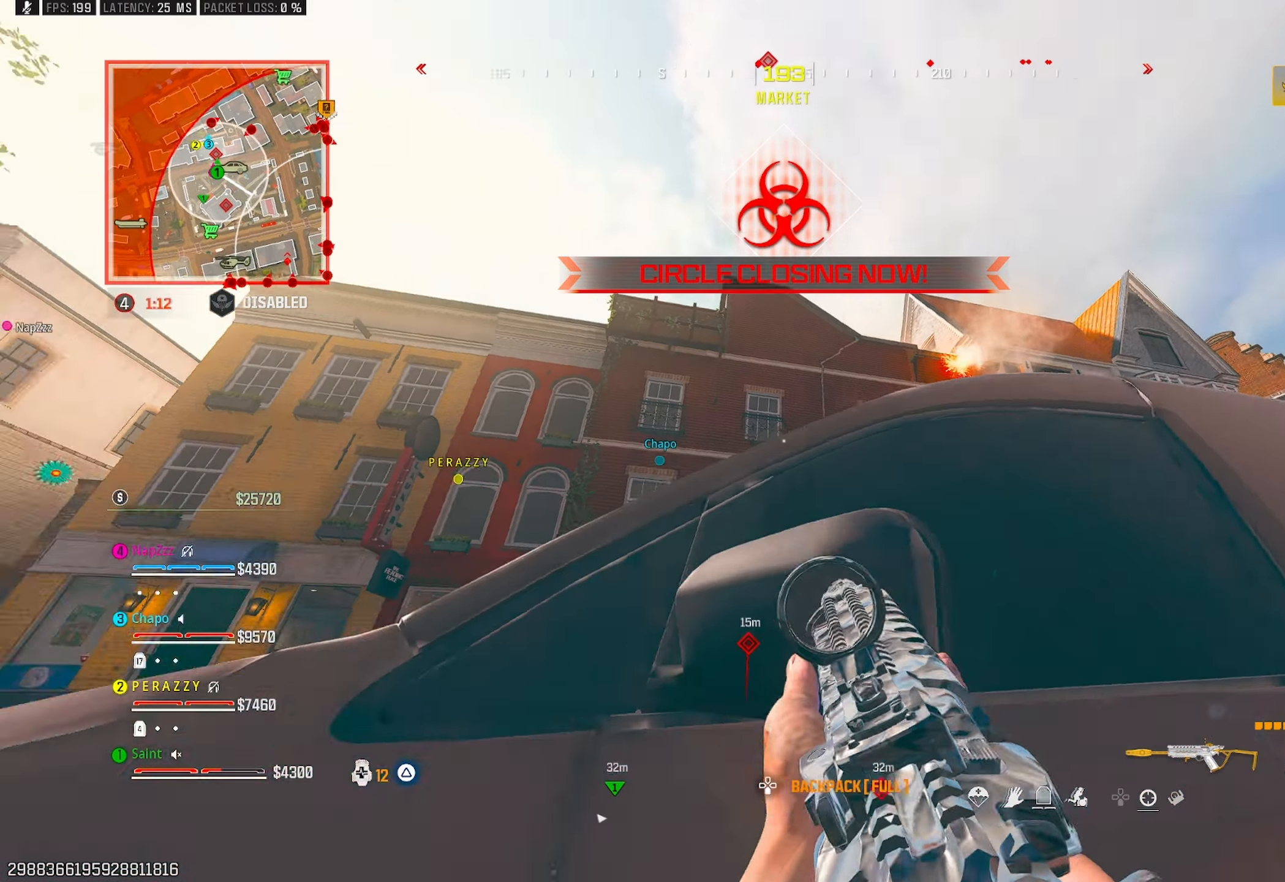
Gameplay with a controller (PlayStation layout); each line is a JSON object with the inputs held at the frame after it. "events" lists button and stick changes between this image and that frame as [ms after this image, input, new state], when the widget could be followed in between.
{"buttons": ["CROSS"], "left_stick": "center", "right_stick": "center", "events": [[17, "left_stick", "center"], [67, "TRIANGLE", "up"], [67, "left_stick", "right"], [100, "CROSS", "up"], [150, "right_stick", "center"], [233, "R3", "down"], [283, "R3", "up"], [283, "right_stick", "down-left"], [467, "CROSS", "down"], [467, "left_stick", "center"], [467, "right_stick", "center"]]}
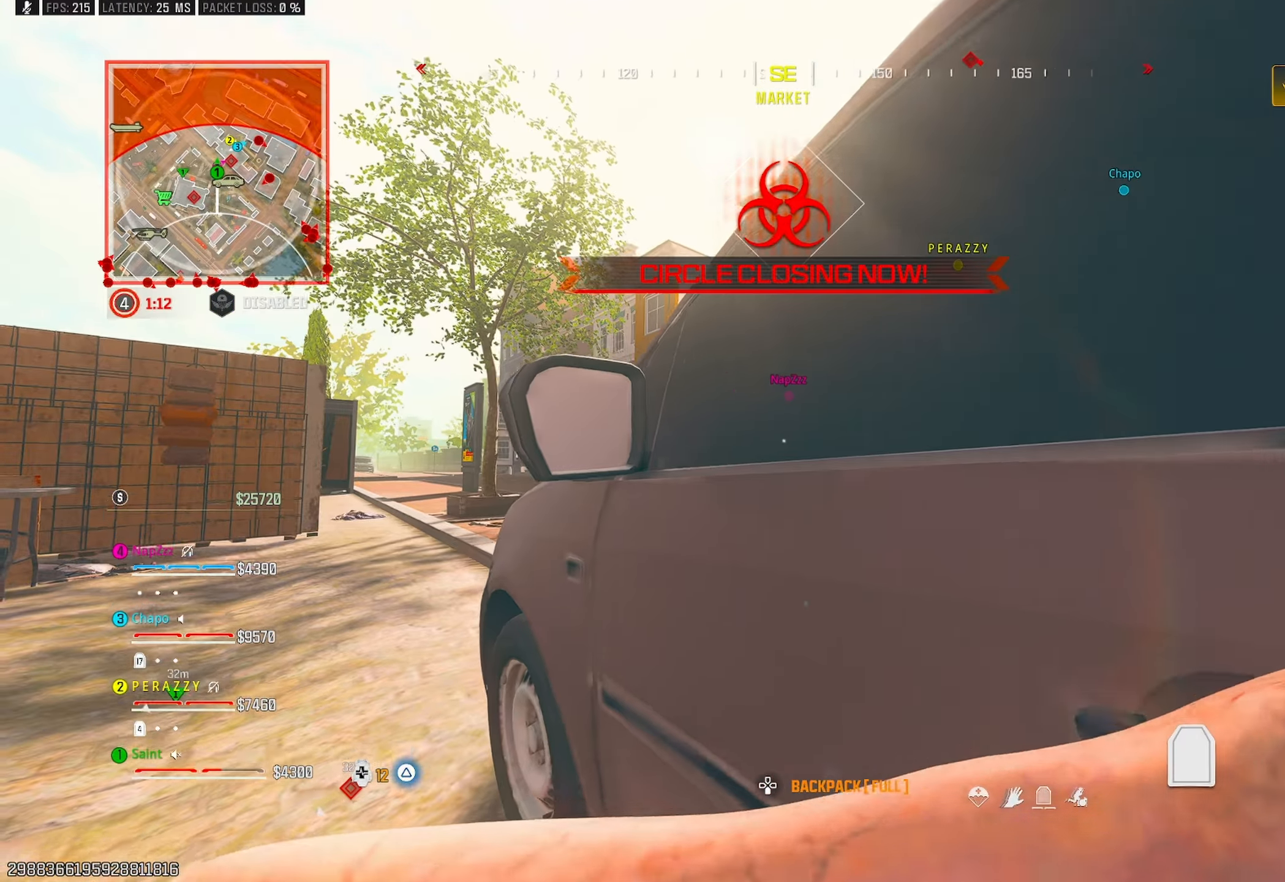
{"buttons": ["CROSS"], "left_stick": "up-left", "right_stick": "center", "events": [[17, "left_stick", "up-left"], [100, "CROSS", "up"], [417, "CROSS", "down"]]}
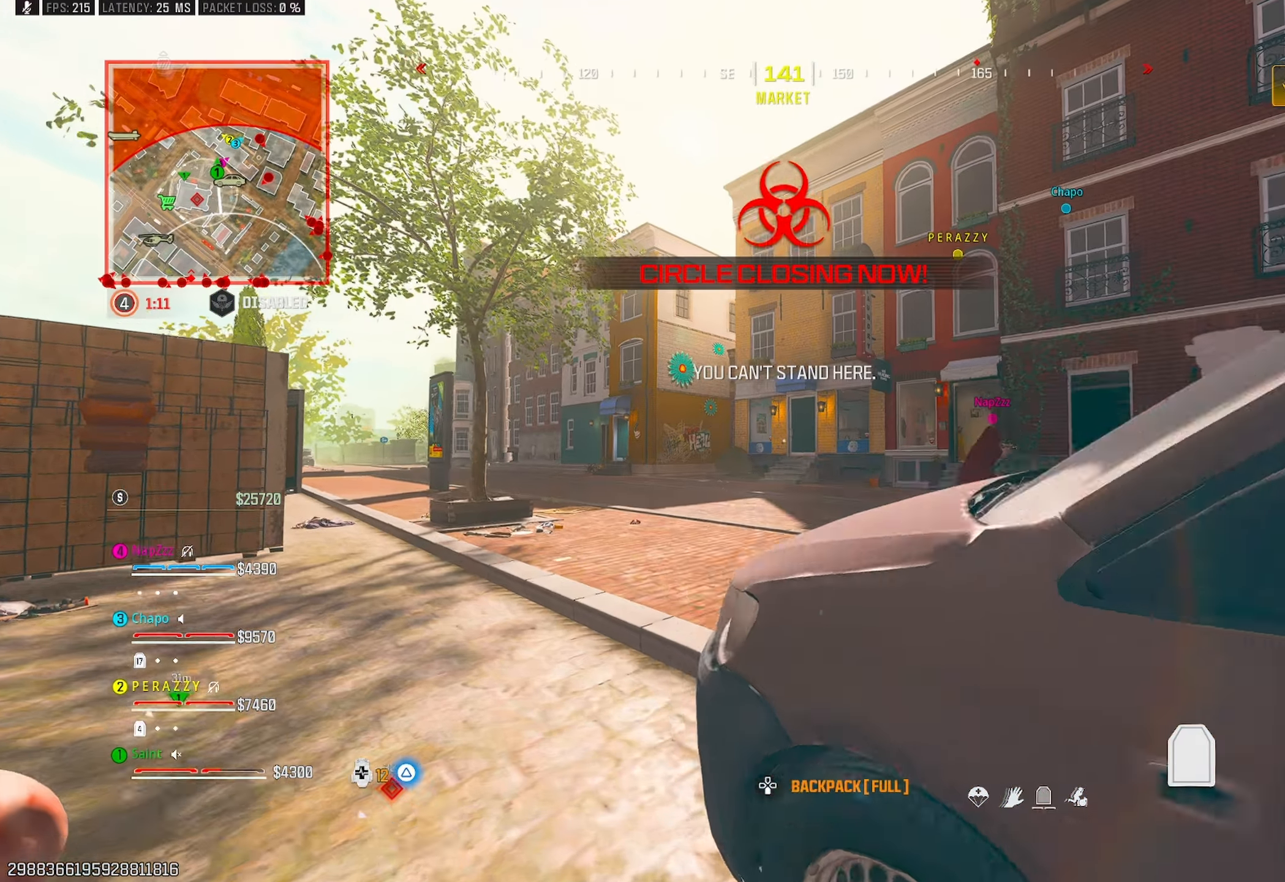
{"buttons": [], "left_stick": "right", "right_stick": "up-right", "events": [[50, "CROSS", "up"], [67, "right_stick", "down-right"], [100, "left_stick", "center"], [150, "left_stick", "right"], [150, "right_stick", "right"], [400, "right_stick", "up-right"]]}
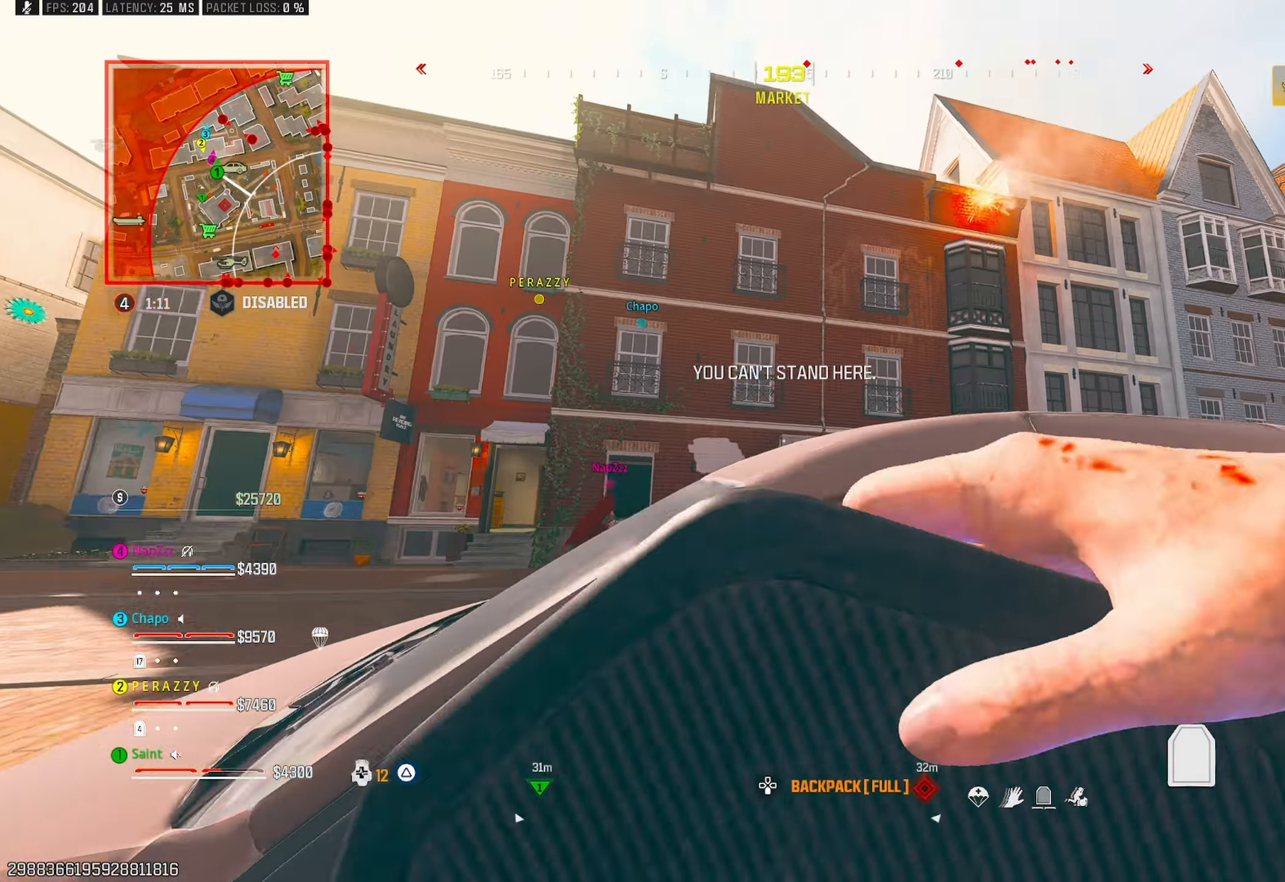
{"buttons": [], "left_stick": "up-right", "right_stick": "center", "events": [[33, "right_stick", "up"], [167, "right_stick", "right"], [217, "left_stick", "center"], [267, "right_stick", "down-right"], [383, "left_stick", "right"], [433, "left_stick", "up-right"], [433, "right_stick", "center"]]}
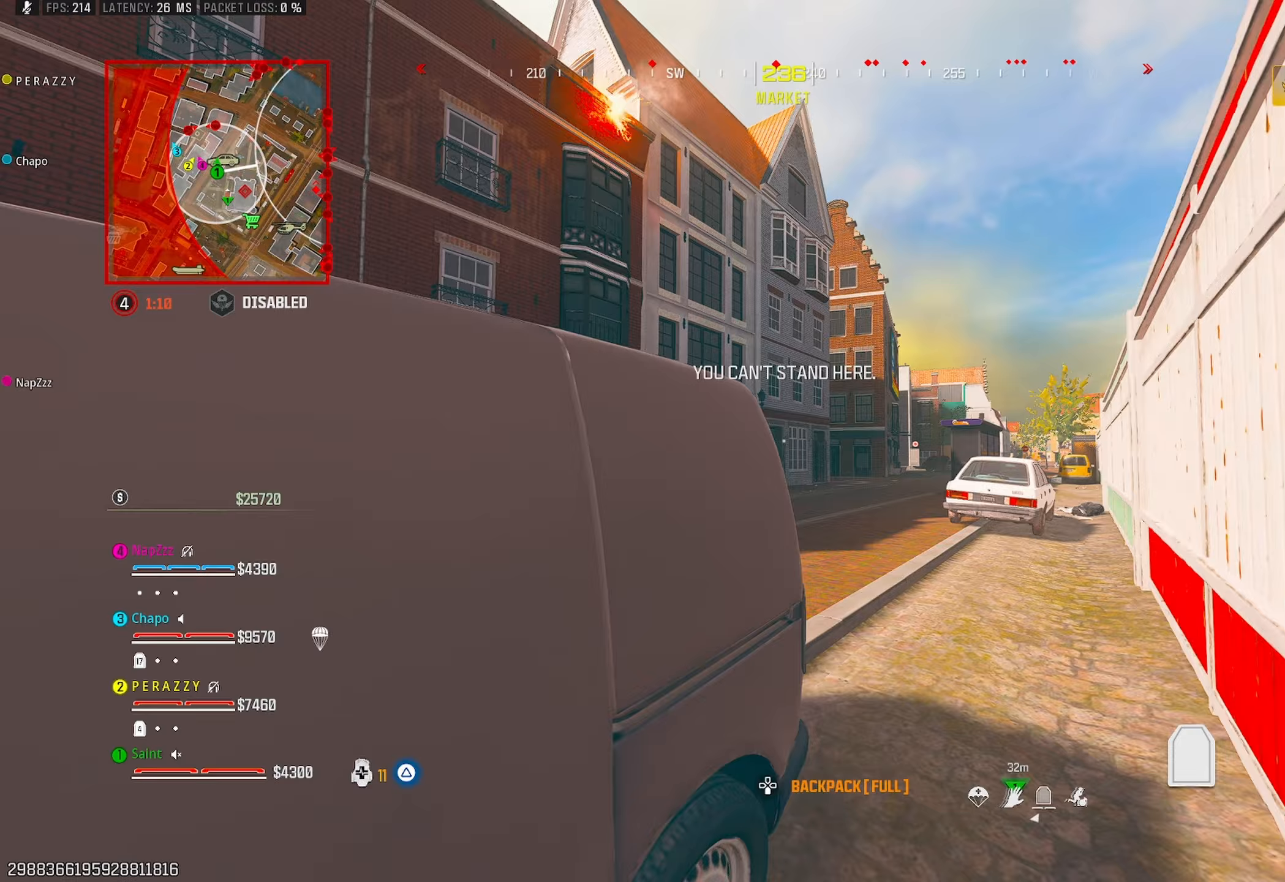
{"buttons": [], "left_stick": "up-right", "right_stick": "center", "events": [[50, "right_stick", "down-right"], [217, "right_stick", "center"], [383, "right_stick", "right"], [417, "R3", "down"], [500, "R3", "up"], [500, "right_stick", "center"]]}
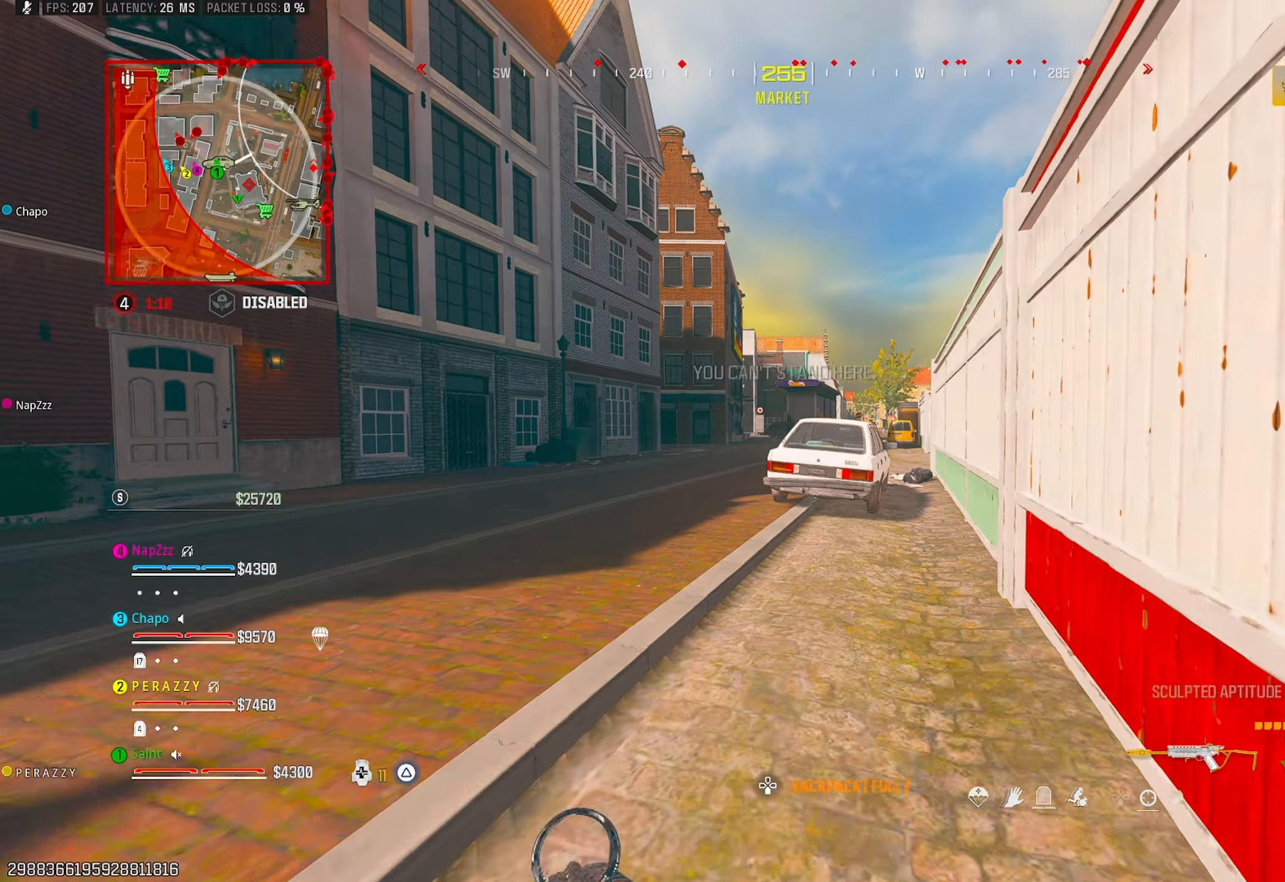
{"buttons": [], "left_stick": "up-right", "right_stick": "center", "events": [[183, "CROSS", "down"], [250, "left_stick", "right"], [300, "CROSS", "up"], [350, "right_stick", "right"], [383, "left_stick", "up-right"], [417, "right_stick", "center"]]}
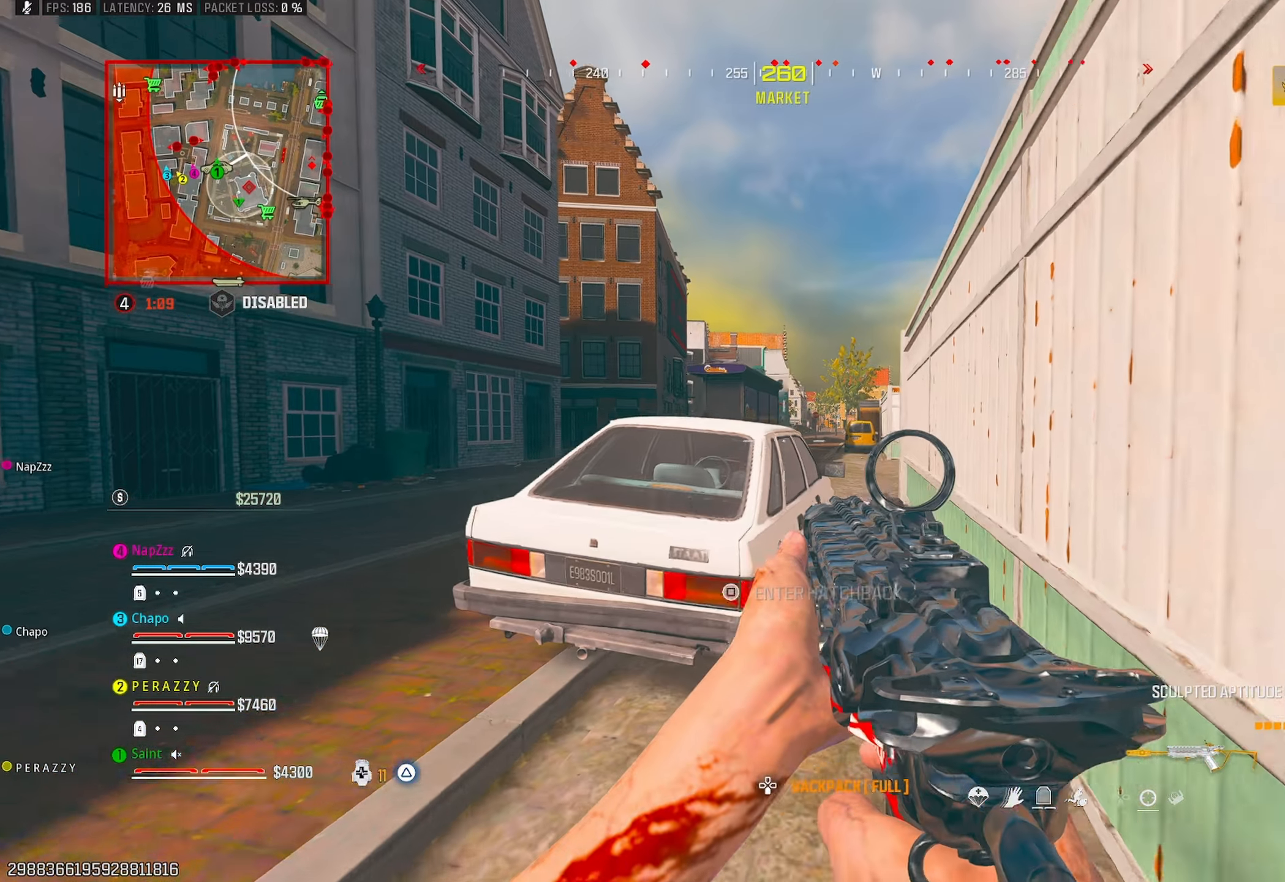
{"buttons": [], "left_stick": "up", "right_stick": "center", "events": [[117, "right_stick", "left"], [150, "CROSS", "down"], [267, "CROSS", "up"], [267, "left_stick", "up"], [267, "right_stick", "center"], [400, "TRIANGLE", "down"], [483, "TRIANGLE", "up"]]}
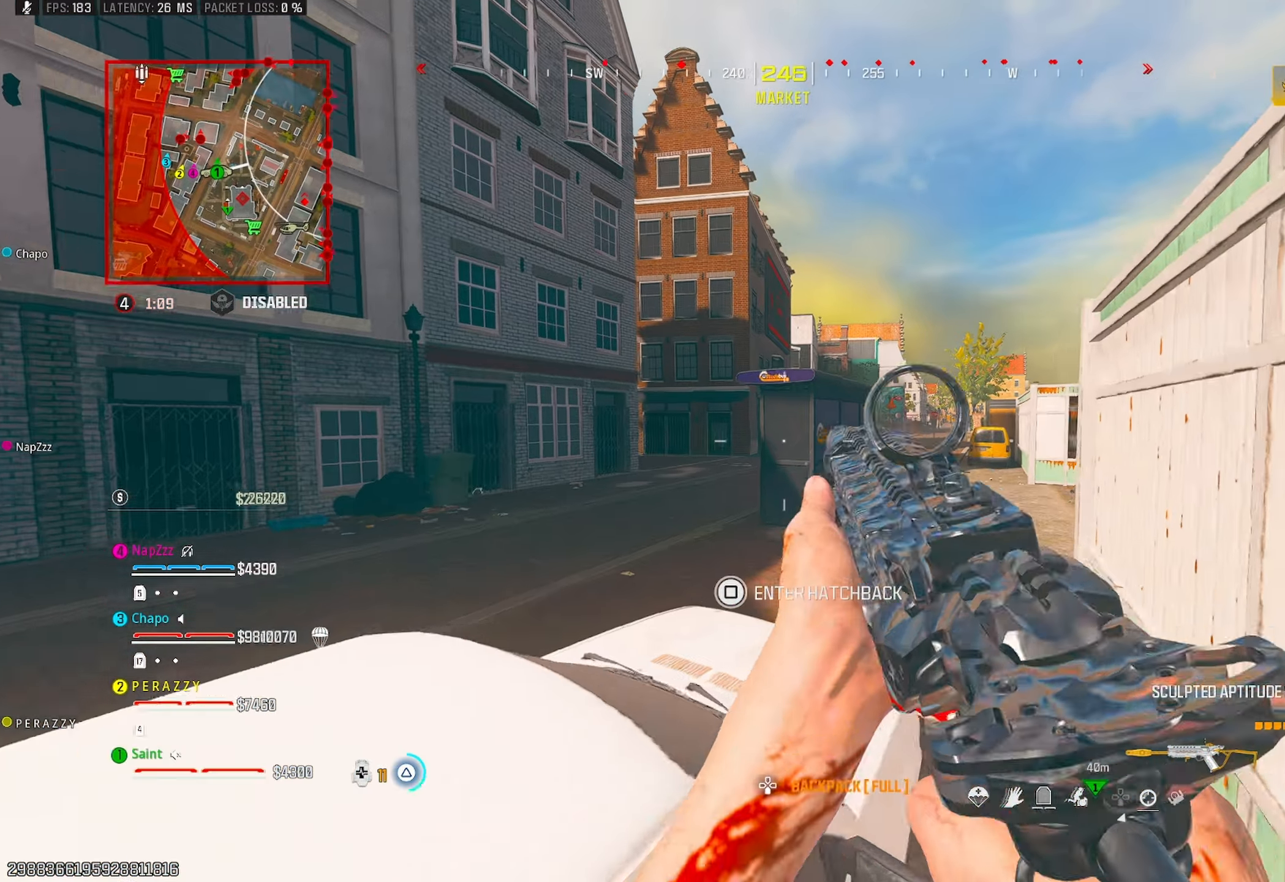
{"buttons": [], "left_stick": "up", "right_stick": "center", "events": [[67, "TRIANGLE", "down"], [133, "TRIANGLE", "up"], [217, "TRIANGLE", "down"], [233, "right_stick", "right"], [283, "TRIANGLE", "up"], [283, "right_stick", "center"], [333, "TRIANGLE", "down"], [450, "TRIANGLE", "up"]]}
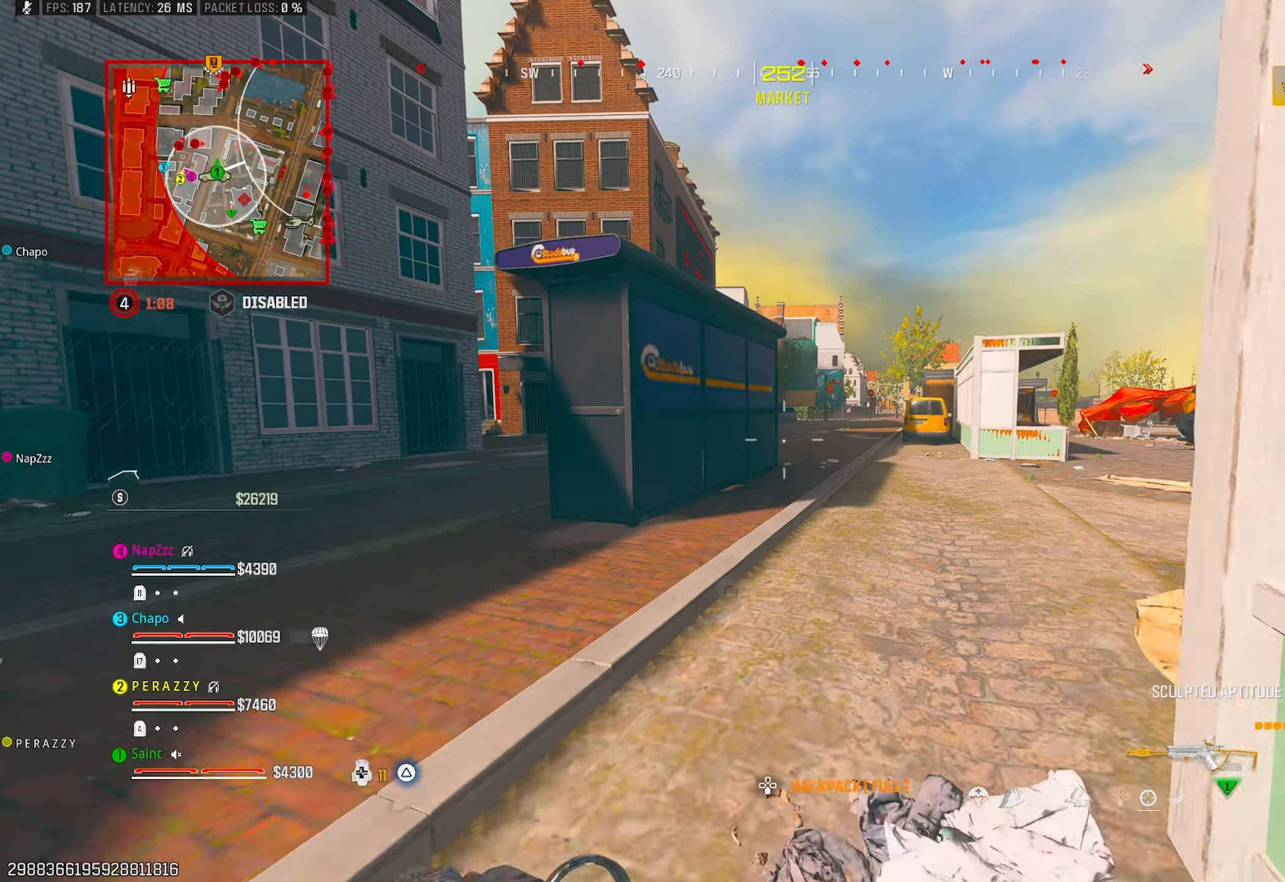
{"buttons": [], "left_stick": "up-right", "right_stick": "center", "events": [[17, "TRIANGLE", "down"], [100, "TRIANGLE", "up"], [183, "TRIANGLE", "down"], [233, "TRIANGLE", "up"], [417, "R3", "down"], [450, "left_stick", "up-right"], [500, "R3", "up"]]}
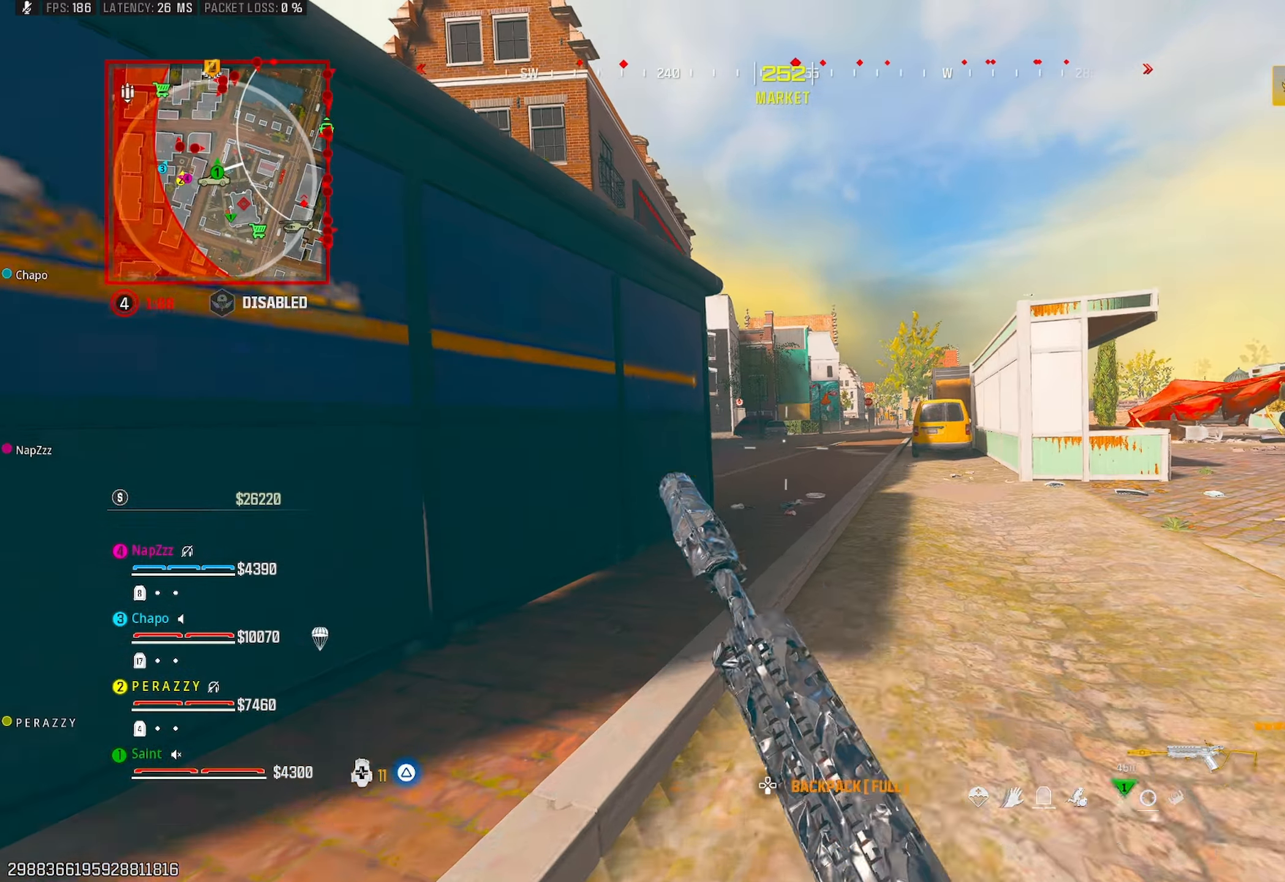
{"buttons": [], "left_stick": "up-right", "right_stick": "up", "events": [[67, "right_stick", "up-left"], [233, "CROSS", "down"], [250, "left_stick", "right"], [333, "TRIANGLE", "down"], [333, "right_stick", "center"], [350, "CROSS", "up"], [400, "TRIANGLE", "up"], [433, "left_stick", "up-right"], [433, "right_stick", "up"]]}
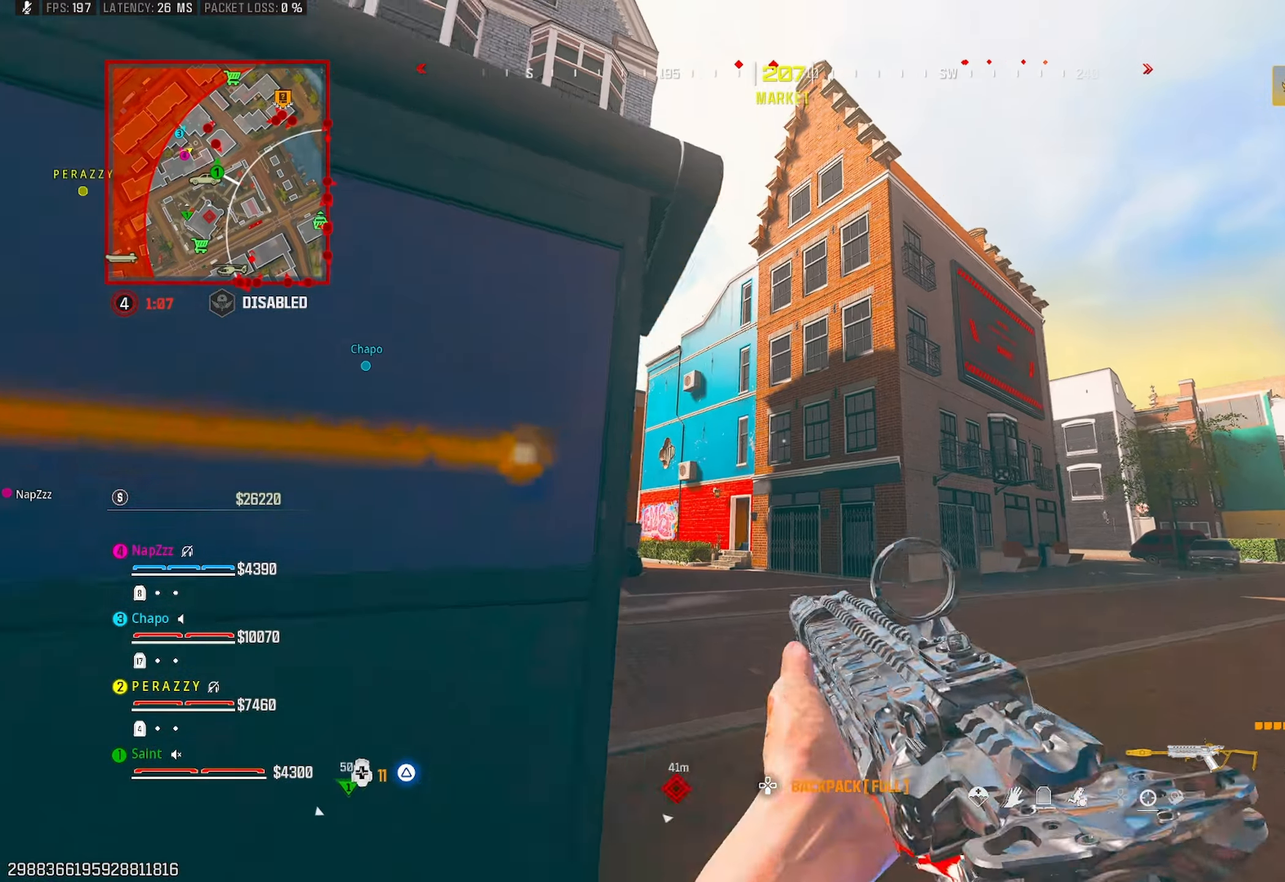
{"buttons": [], "left_stick": "center", "right_stick": "center", "events": [[83, "left_stick", "up-left"], [150, "L1", "down"], [217, "left_stick", "center"], [350, "DPAD_UP", "down"], [350, "right_stick", "center"], [400, "DPAD_UP", "up"], [467, "L1", "up"]]}
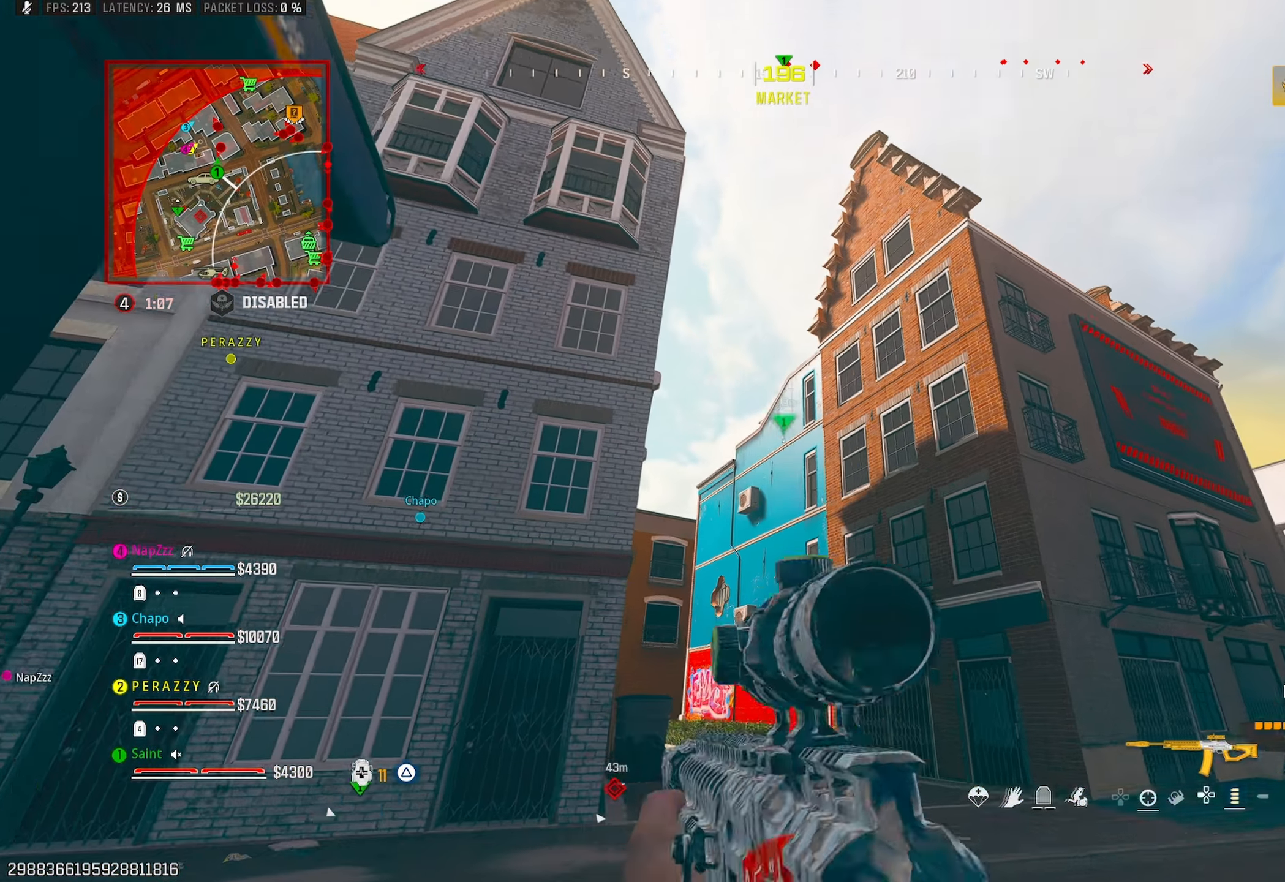
{"buttons": [], "left_stick": "up", "right_stick": "center", "events": [[17, "right_stick", "down"], [33, "left_stick", "down-right"], [117, "left_stick", "right"], [167, "TRIANGLE", "down"], [250, "TRIANGLE", "up"], [317, "left_stick", "up-right"], [400, "right_stick", "center"], [450, "left_stick", "up"]]}
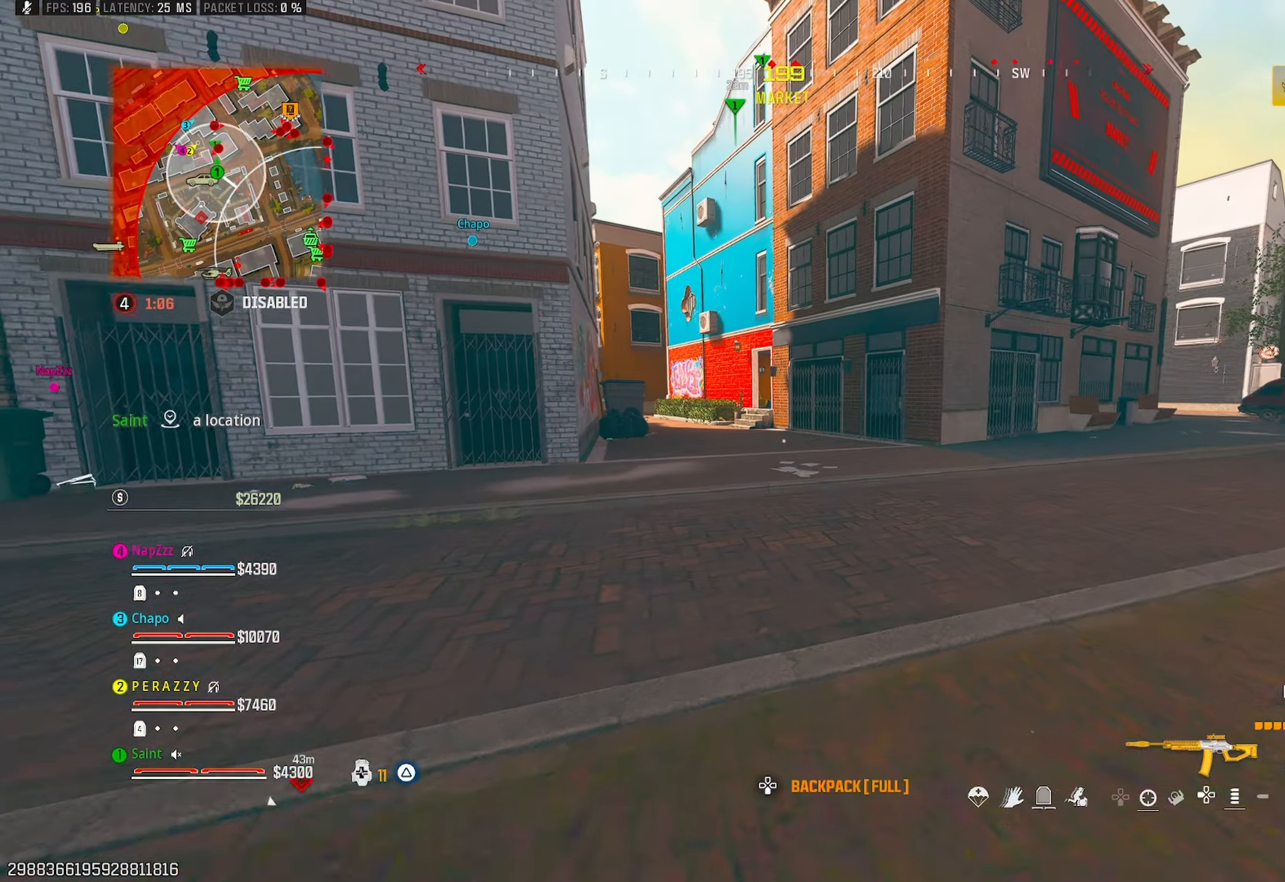
{"buttons": [], "left_stick": "up-left", "right_stick": "right", "events": [[33, "TRIANGLE", "down"], [50, "right_stick", "up-left"], [133, "TRIANGLE", "up"], [183, "TRIANGLE", "down"], [183, "right_stick", "center"], [283, "TRIANGLE", "up"], [333, "R3", "down"], [417, "R3", "up"], [450, "left_stick", "up-left"], [467, "right_stick", "right"]]}
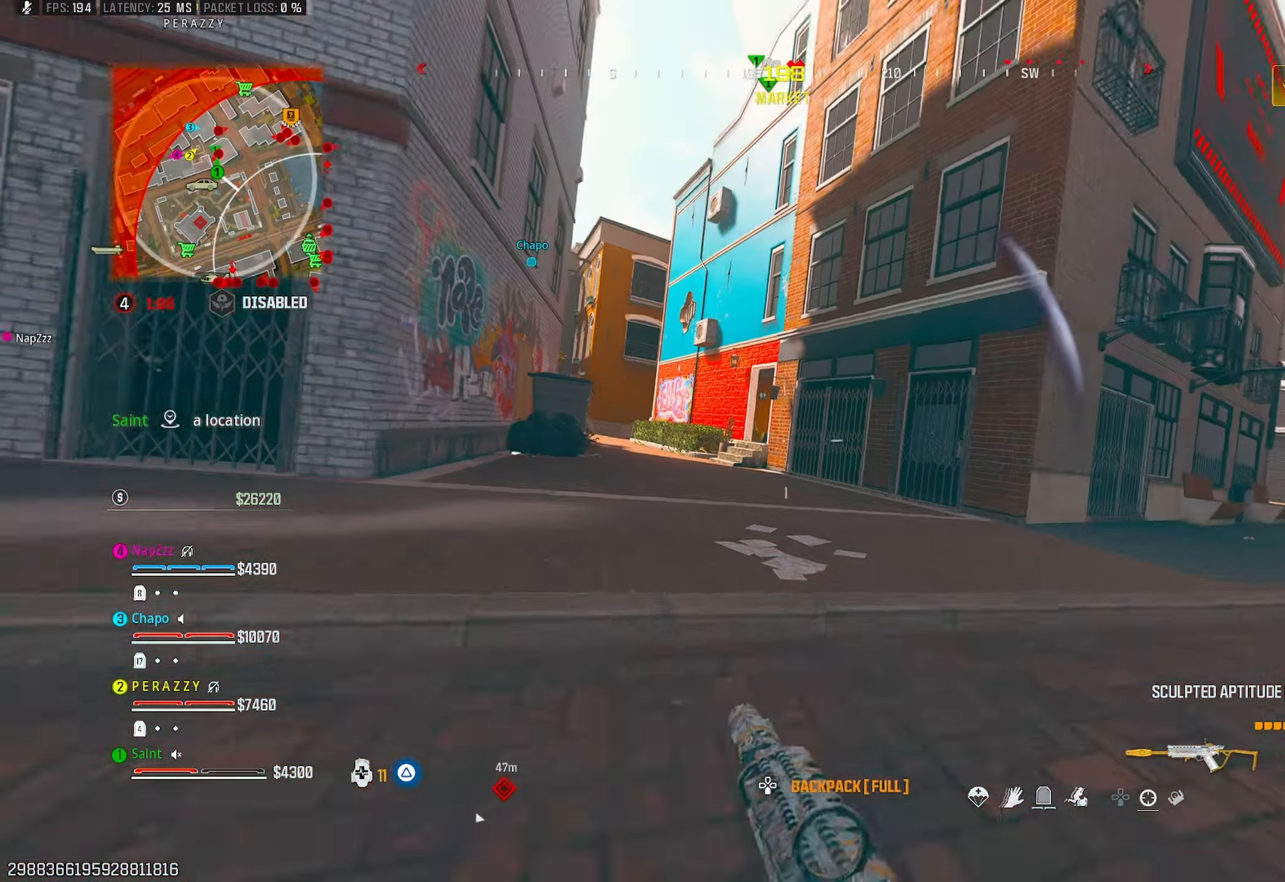
{"buttons": [], "left_stick": "up", "right_stick": "right", "events": [[50, "left_stick", "left"], [50, "right_stick", "down-left"], [67, "CROSS", "down"], [167, "right_stick", "center"], [200, "CROSS", "up"], [300, "left_stick", "up"], [350, "right_stick", "up-right"], [400, "right_stick", "right"]]}
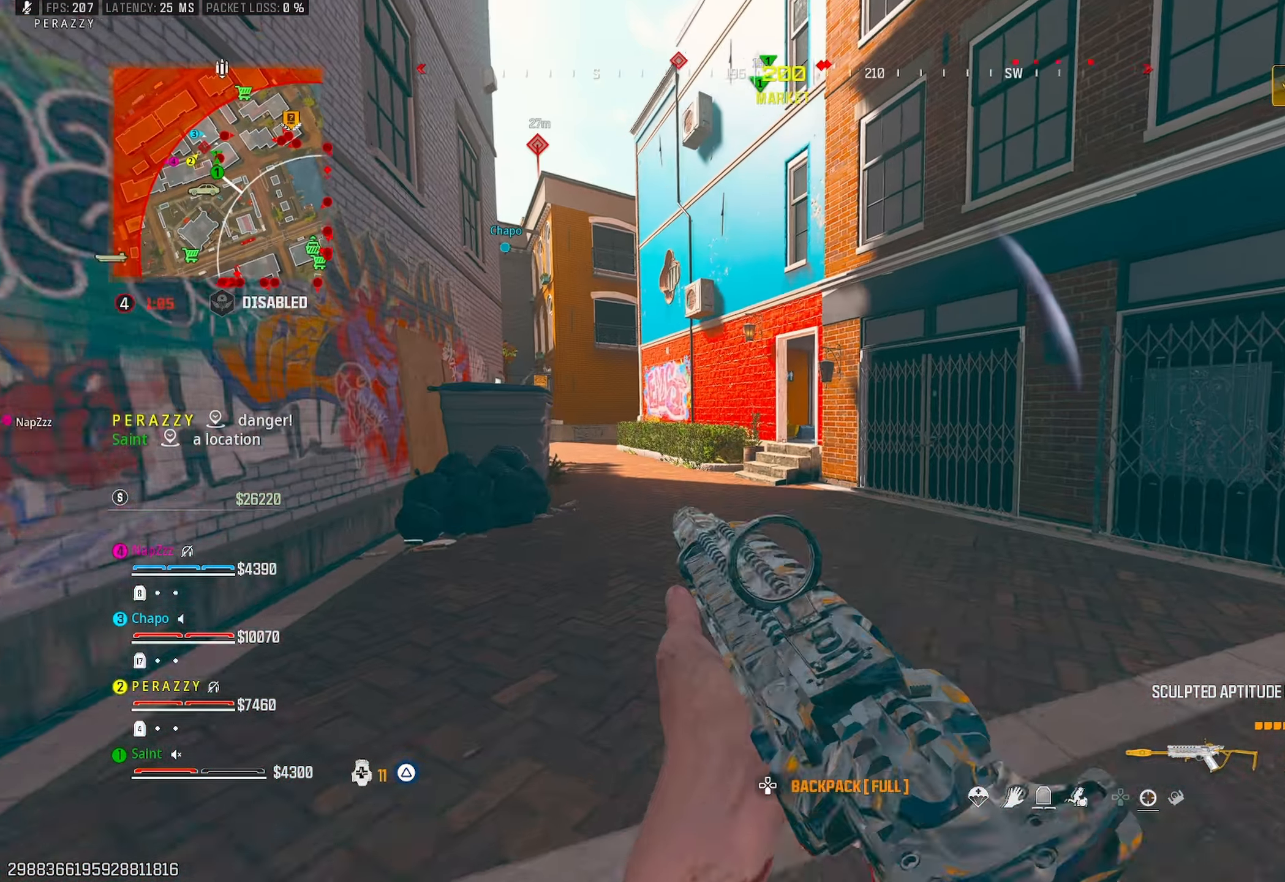
{"buttons": ["L2"], "left_stick": "right", "right_stick": "center", "events": [[33, "R3", "down"], [83, "right_stick", "center"], [117, "R3", "up"], [167, "left_stick", "up-right"], [367, "left_stick", "right"], [417, "L2", "down"]]}
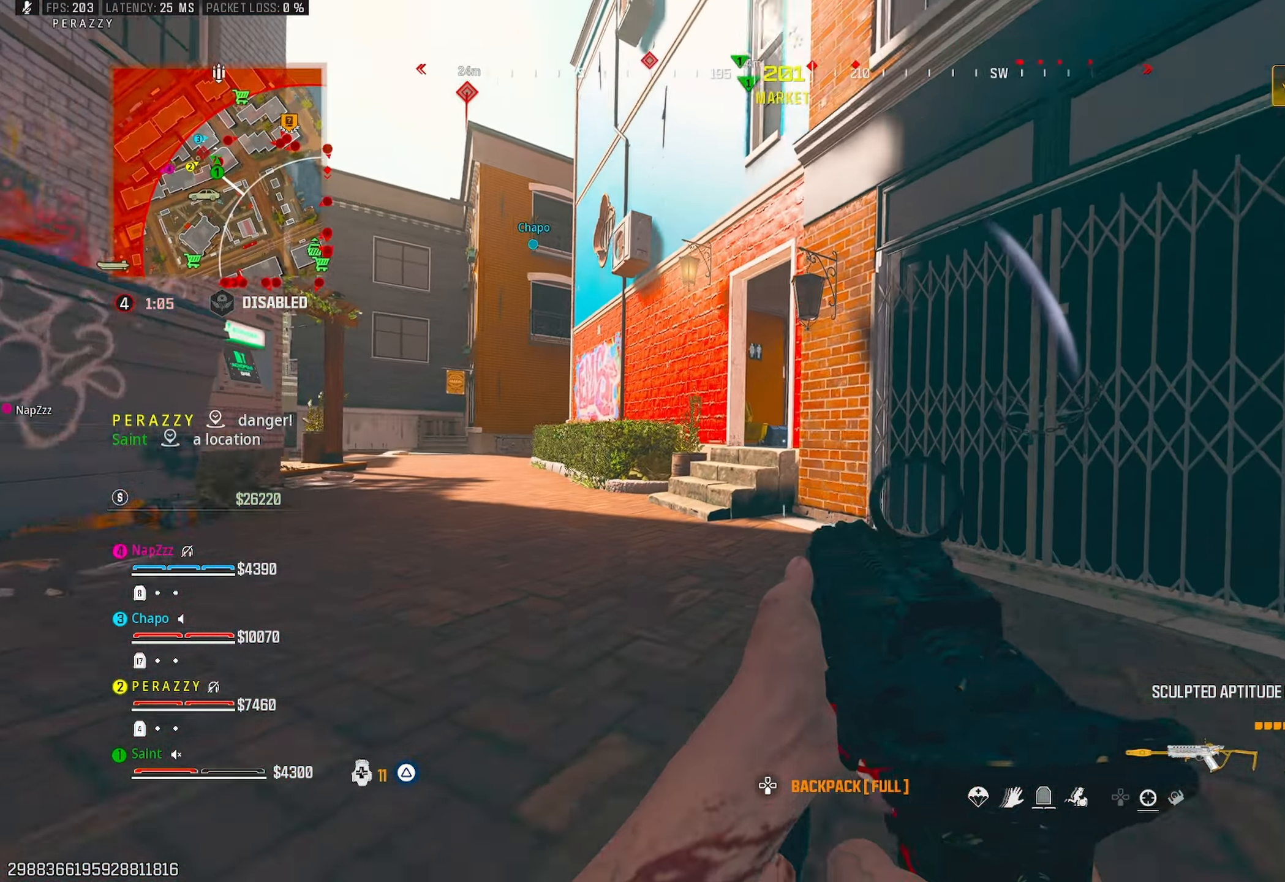
{"buttons": [], "left_stick": "up-right", "right_stick": "left", "events": [[50, "L2", "up"], [100, "right_stick", "down-right"], [183, "right_stick", "center"], [233, "CROSS", "down"], [233, "left_stick", "up-right"], [317, "right_stick", "left"], [333, "CROSS", "up"]]}
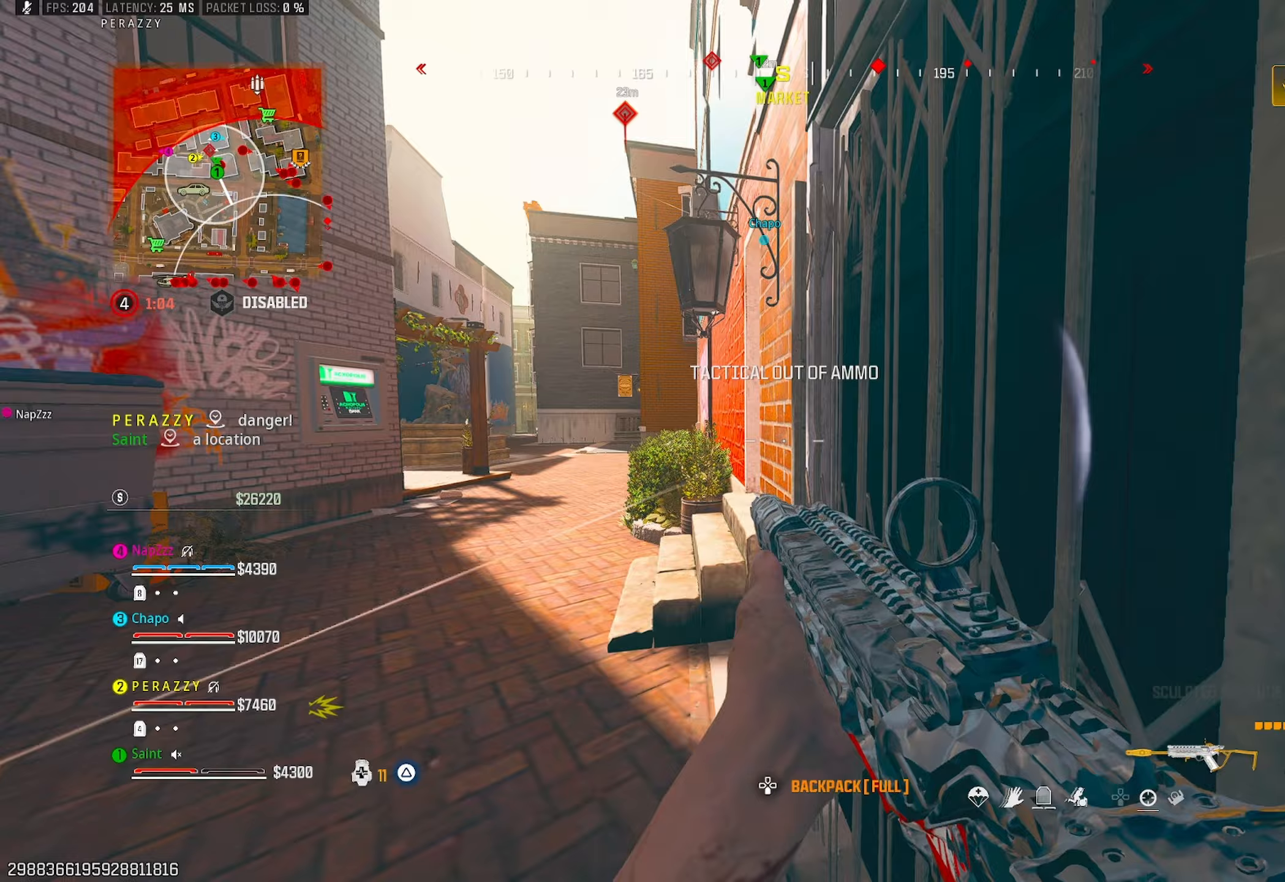
{"buttons": ["L3"], "left_stick": "up-right", "right_stick": "down", "events": [[17, "right_stick", "center"], [33, "TRIANGLE", "down"], [67, "R3", "down"], [67, "left_stick", "down-right"], [233, "left_stick", "down-left"], [367, "left_stick", "down-right"], [400, "R3", "up"], [433, "left_stick", "up-right"], [467, "TRIANGLE", "up"], [467, "right_stick", "down"], [500, "L3", "down"]]}
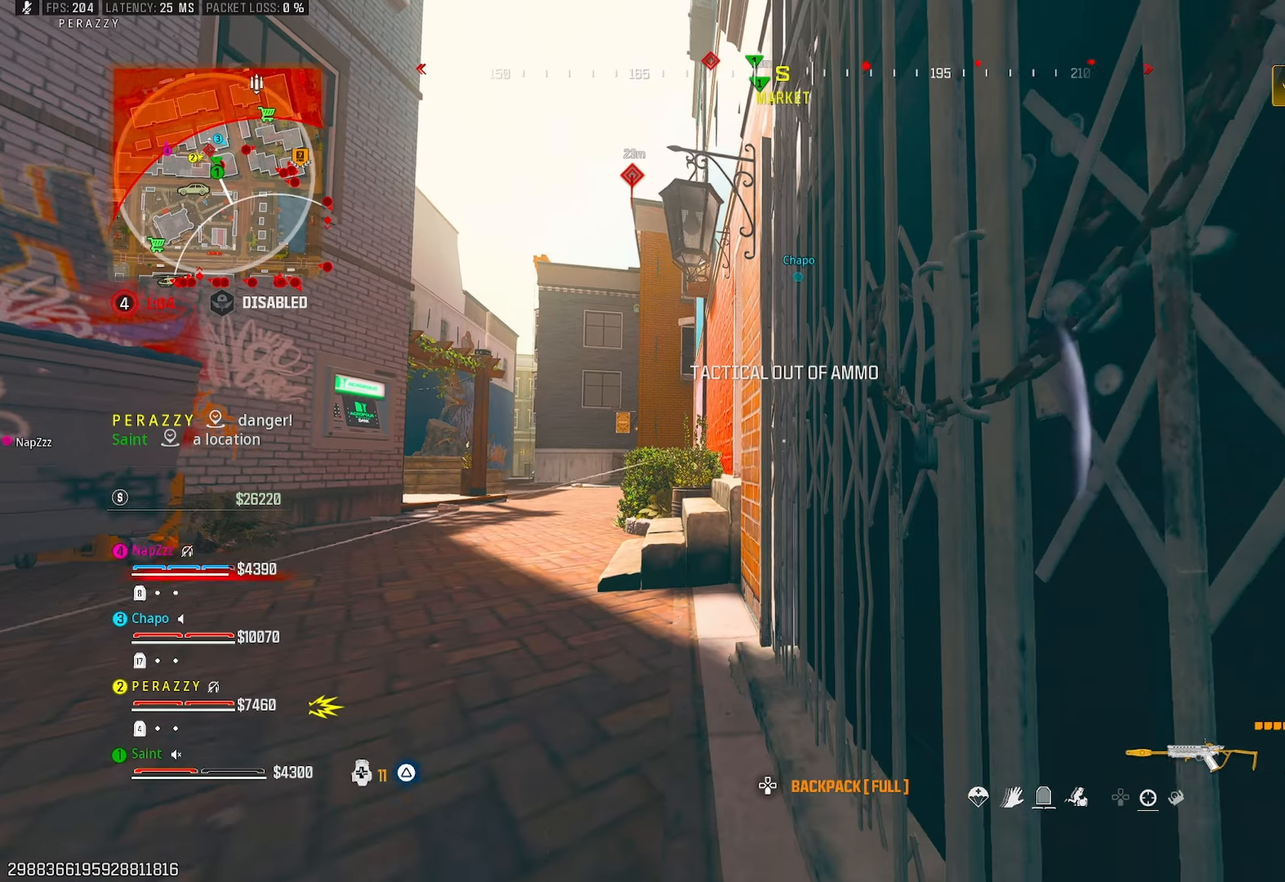
{"buttons": [], "left_stick": "down", "right_stick": "center", "events": [[50, "right_stick", "center"], [100, "L3", "up"], [100, "left_stick", "down-right"], [133, "TRIANGLE", "down"], [217, "TRIANGLE", "up"], [217, "right_stick", "down"], [400, "left_stick", "down"], [400, "right_stick", "center"]]}
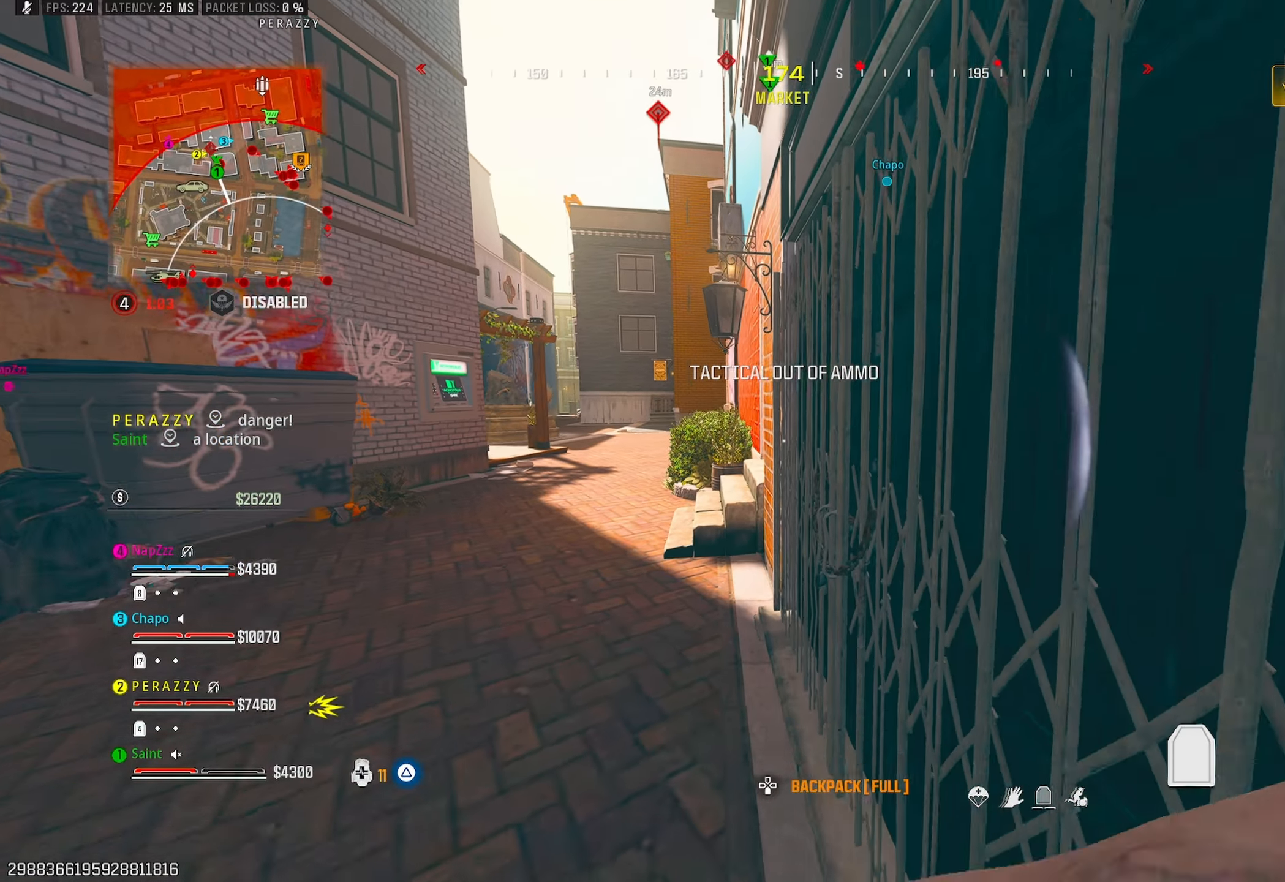
{"buttons": [], "left_stick": "center", "right_stick": "center", "events": [[50, "left_stick", "up-right"], [233, "left_stick", "right"], [367, "left_stick", "center"]]}
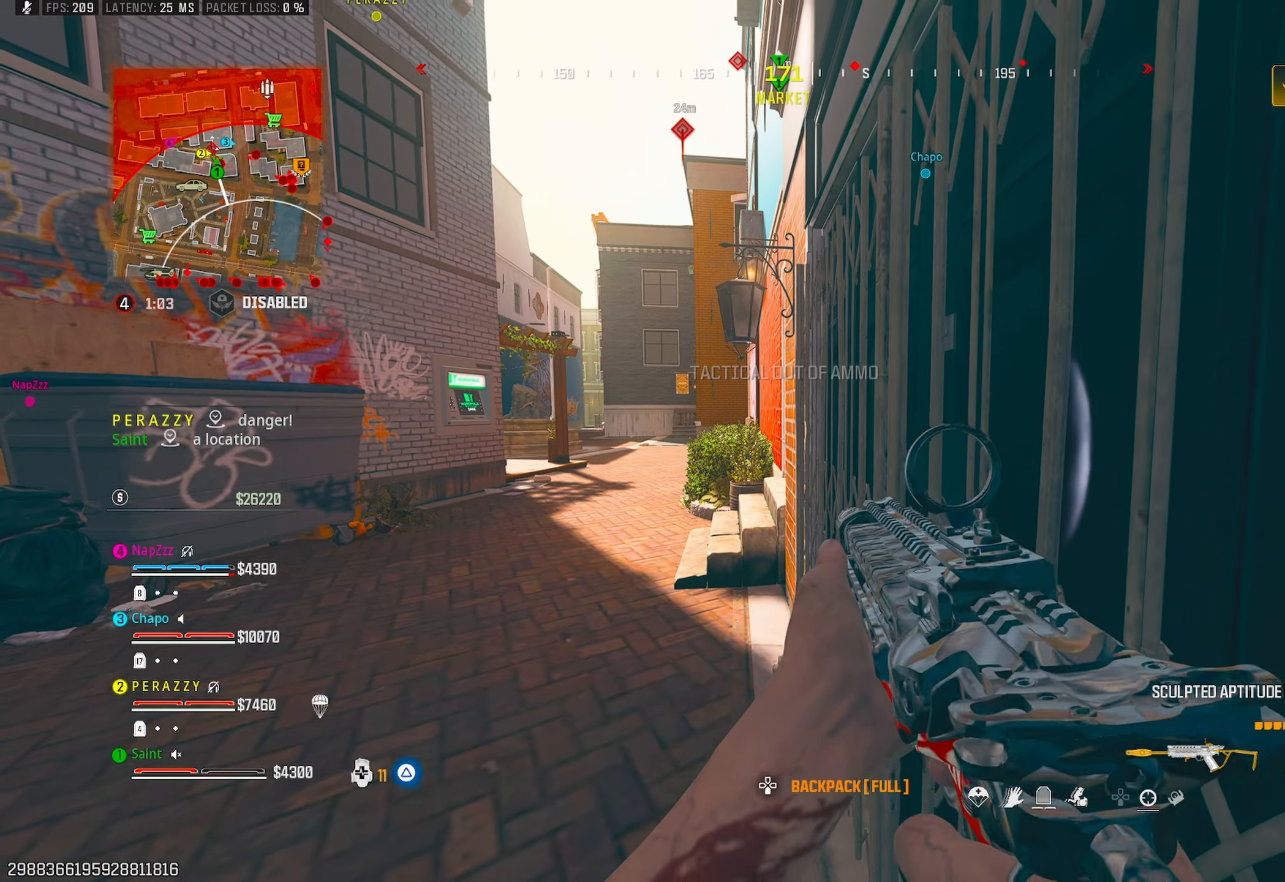
{"buttons": [], "left_stick": "up-left", "right_stick": "left", "events": [[100, "TRIANGLE", "down"], [100, "left_stick", "right"], [200, "TRIANGLE", "up"], [200, "left_stick", "center"], [250, "TRIANGLE", "down"], [283, "left_stick", "down-right"], [350, "TRIANGLE", "up"], [383, "left_stick", "down-left"], [433, "right_stick", "left"], [467, "left_stick", "up-left"]]}
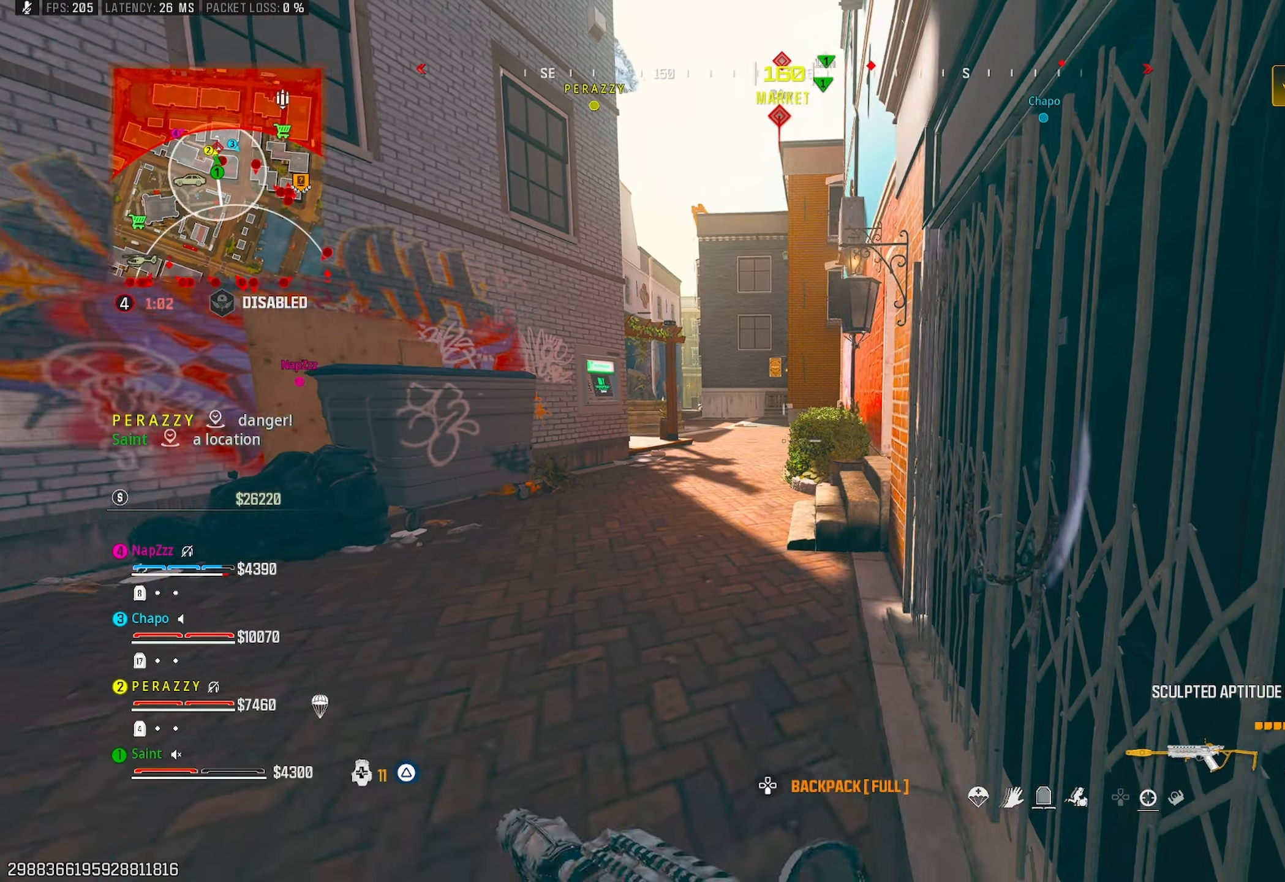
{"buttons": ["R1"], "left_stick": "left", "right_stick": "center", "events": [[33, "right_stick", "center"], [83, "left_stick", "up"], [83, "right_stick", "up-right"], [133, "right_stick", "right"], [233, "CROSS", "down"], [317, "left_stick", "left"], [333, "CROSS", "up"], [383, "R1", "down"], [383, "right_stick", "up-right"], [500, "right_stick", "center"]]}
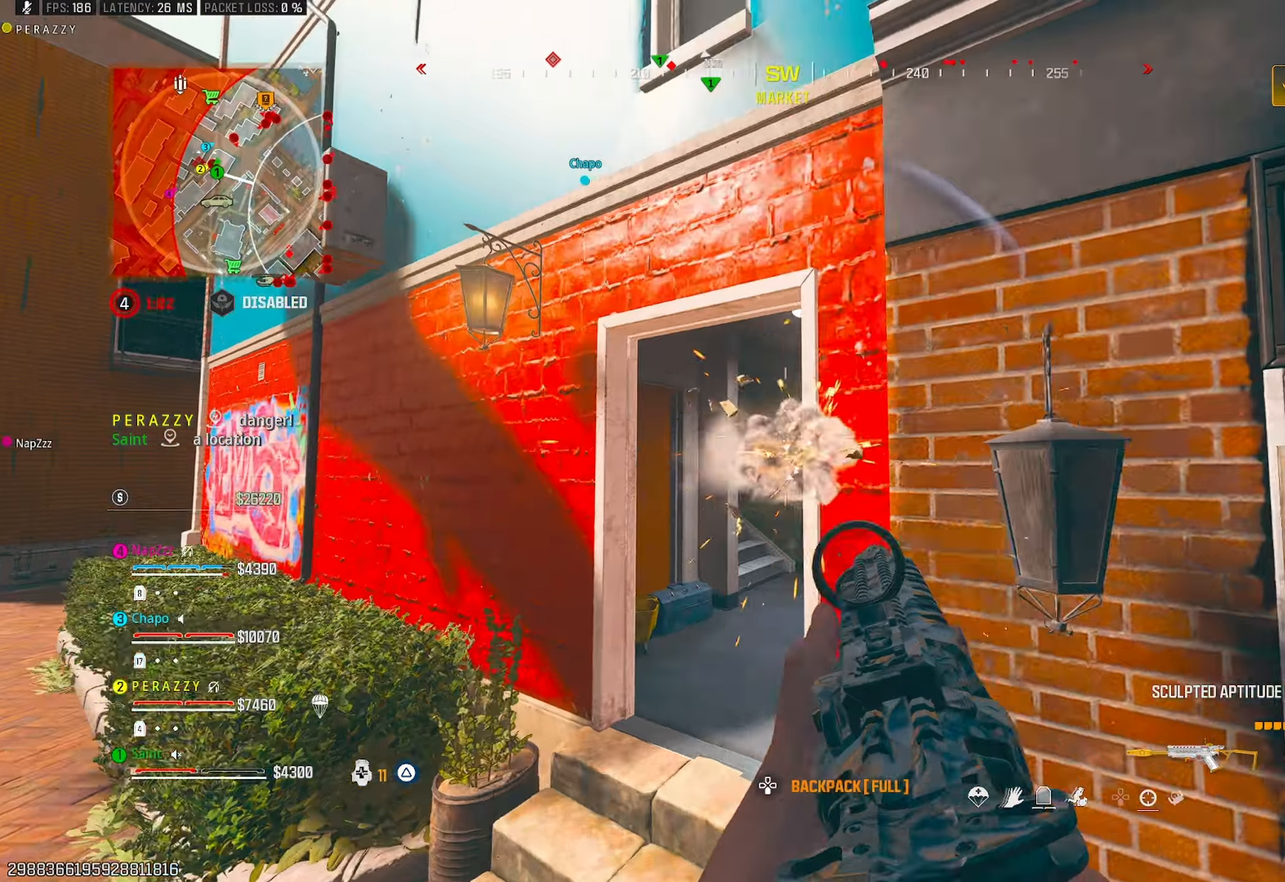
{"buttons": ["TRIANGLE"], "left_stick": "up-left", "right_stick": "right", "events": [[50, "R1", "up"], [50, "TRIANGLE", "down"], [83, "left_stick", "up-left"], [100, "right_stick", "left"], [333, "right_stick", "center"], [500, "right_stick", "right"]]}
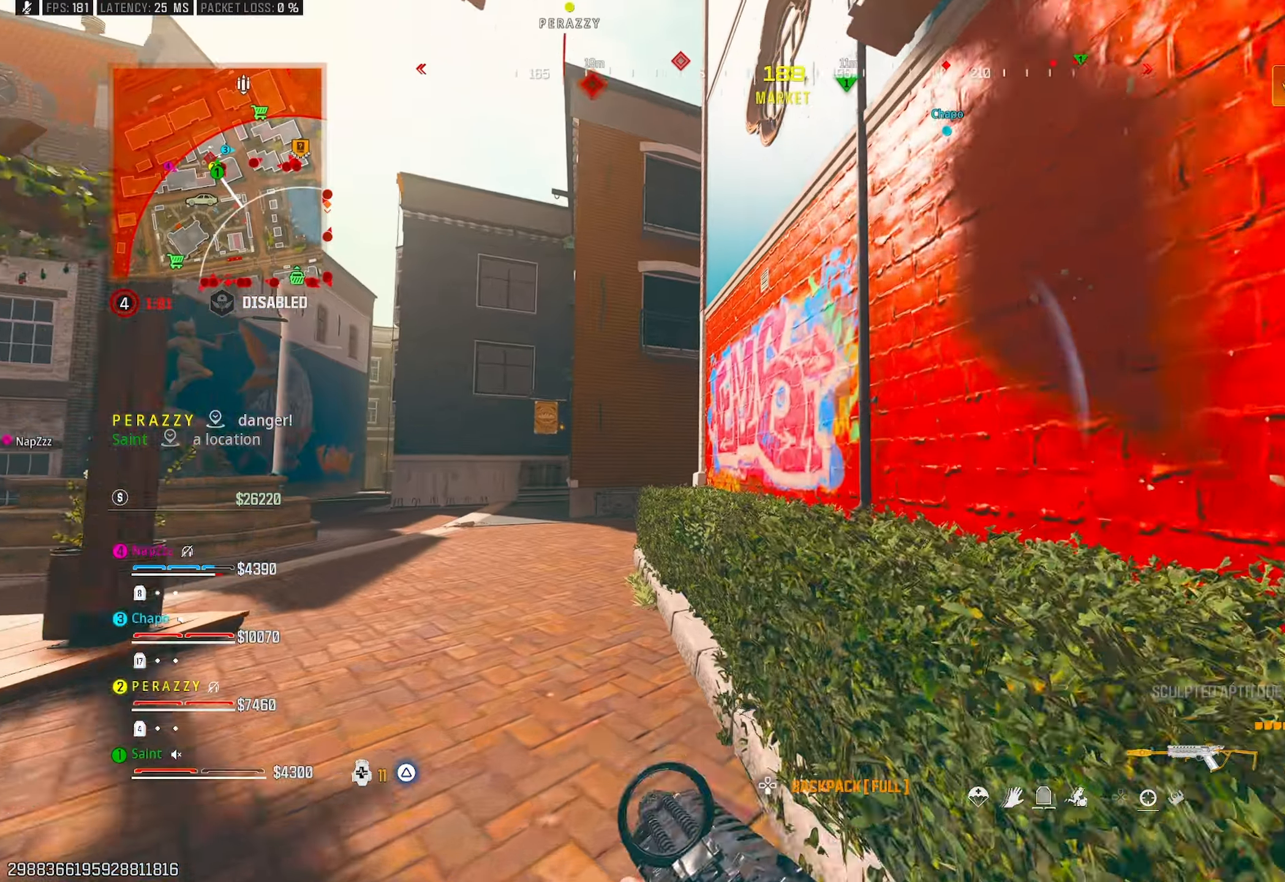
{"buttons": ["CROSS"], "left_stick": "down", "right_stick": "right", "events": [[83, "TRIANGLE", "up"], [183, "R3", "down"], [267, "left_stick", "down-left"], [317, "R3", "up"], [400, "CROSS", "down"], [417, "left_stick", "down"]]}
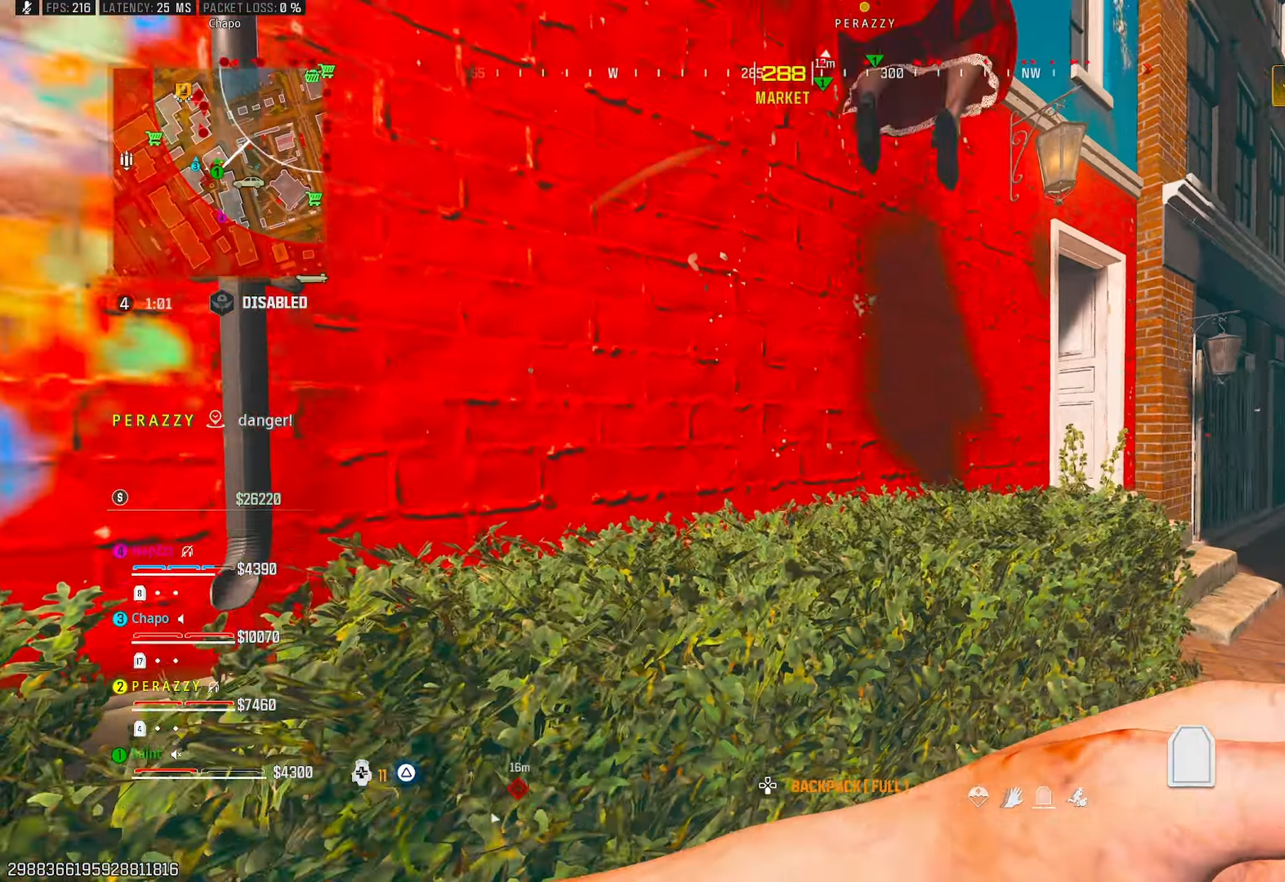
{"buttons": [], "left_stick": "up", "right_stick": "center", "events": [[33, "CROSS", "up"], [133, "left_stick", "right"], [233, "left_stick", "up"], [283, "right_stick", "center"], [367, "left_stick", "left"], [467, "left_stick", "up"]]}
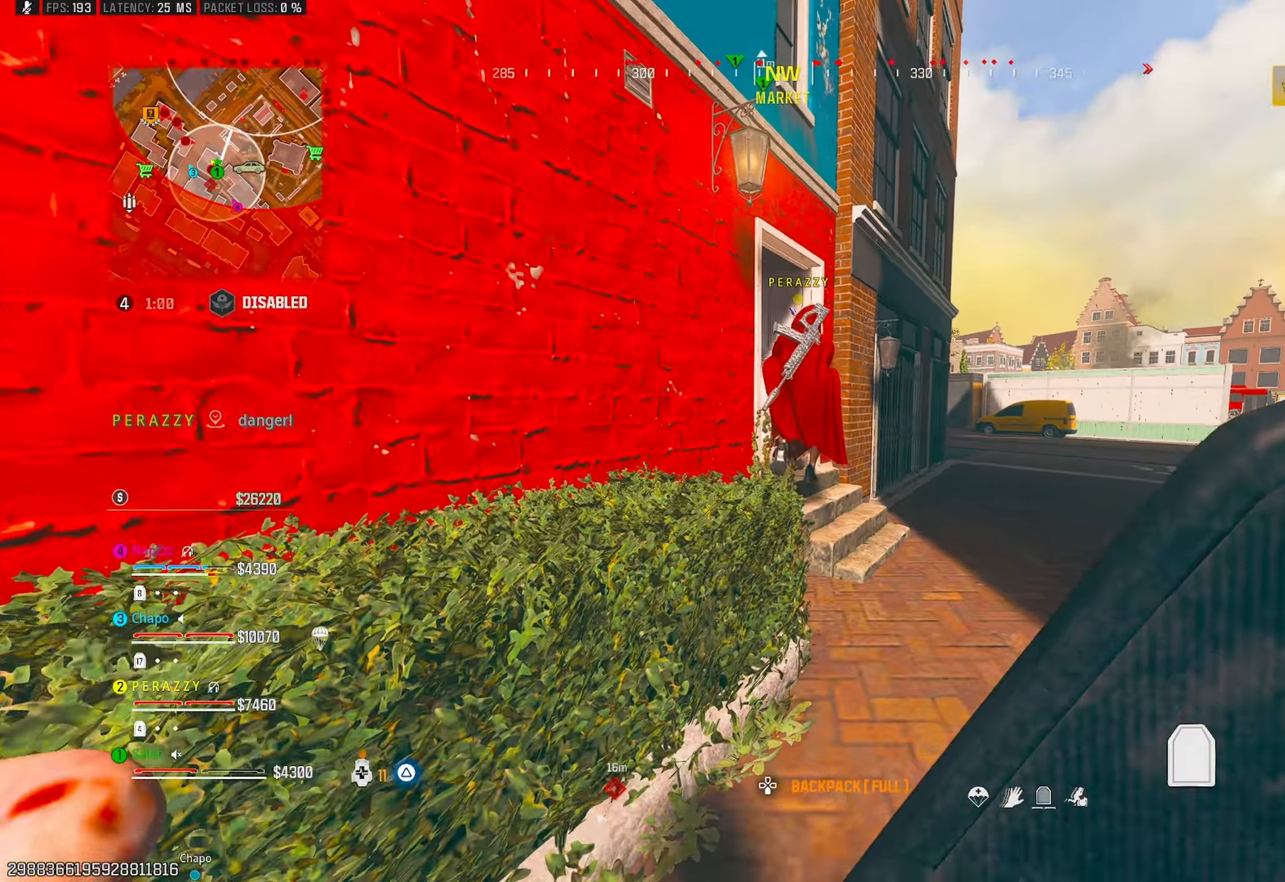
{"buttons": [], "left_stick": "up-right", "right_stick": "center", "events": [[17, "left_stick", "up-right"], [200, "right_stick", "left"], [350, "right_stick", "center"]]}
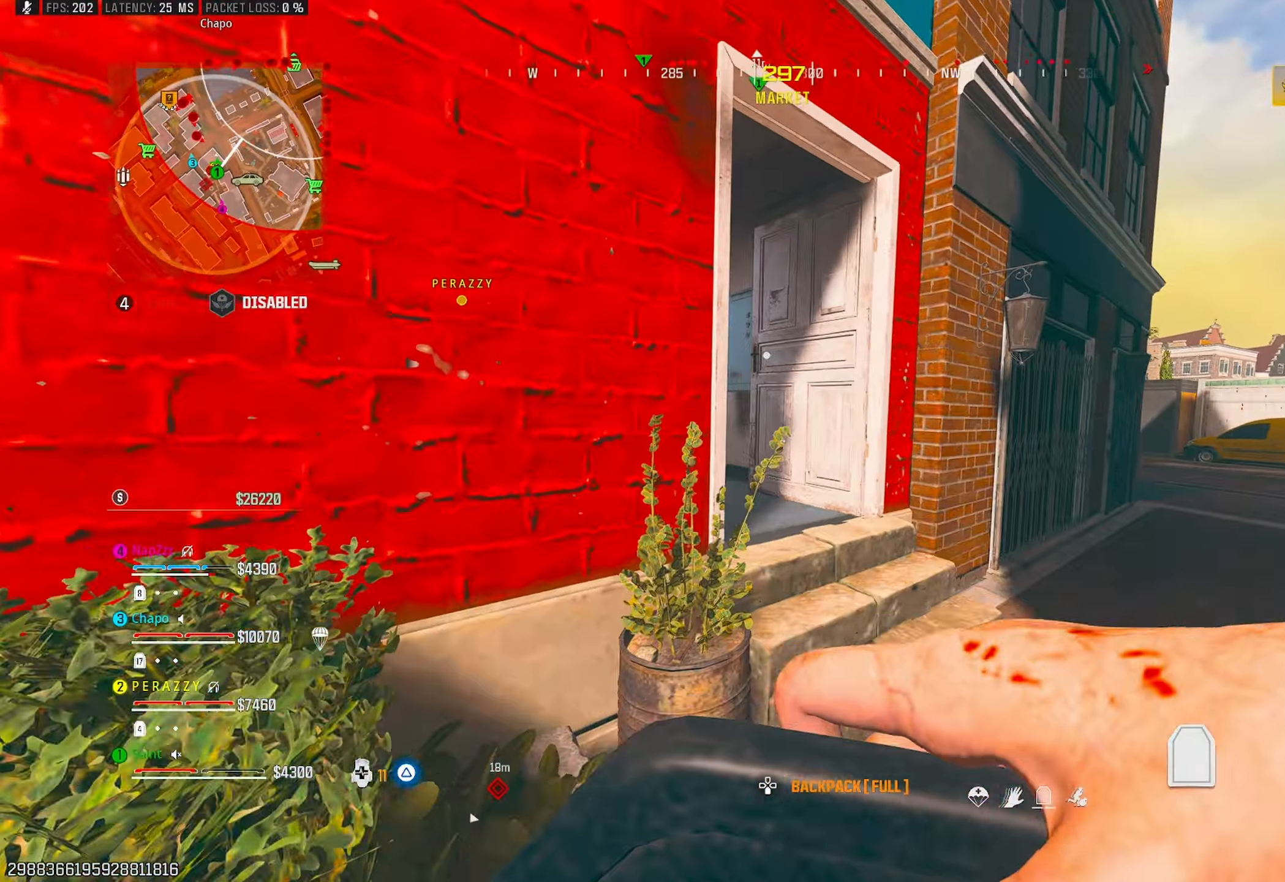
{"buttons": [], "left_stick": "up", "right_stick": "up-left", "events": [[17, "right_stick", "left"], [383, "right_stick", "up-left"], [417, "R3", "down"], [483, "R3", "up"], [500, "left_stick", "up"]]}
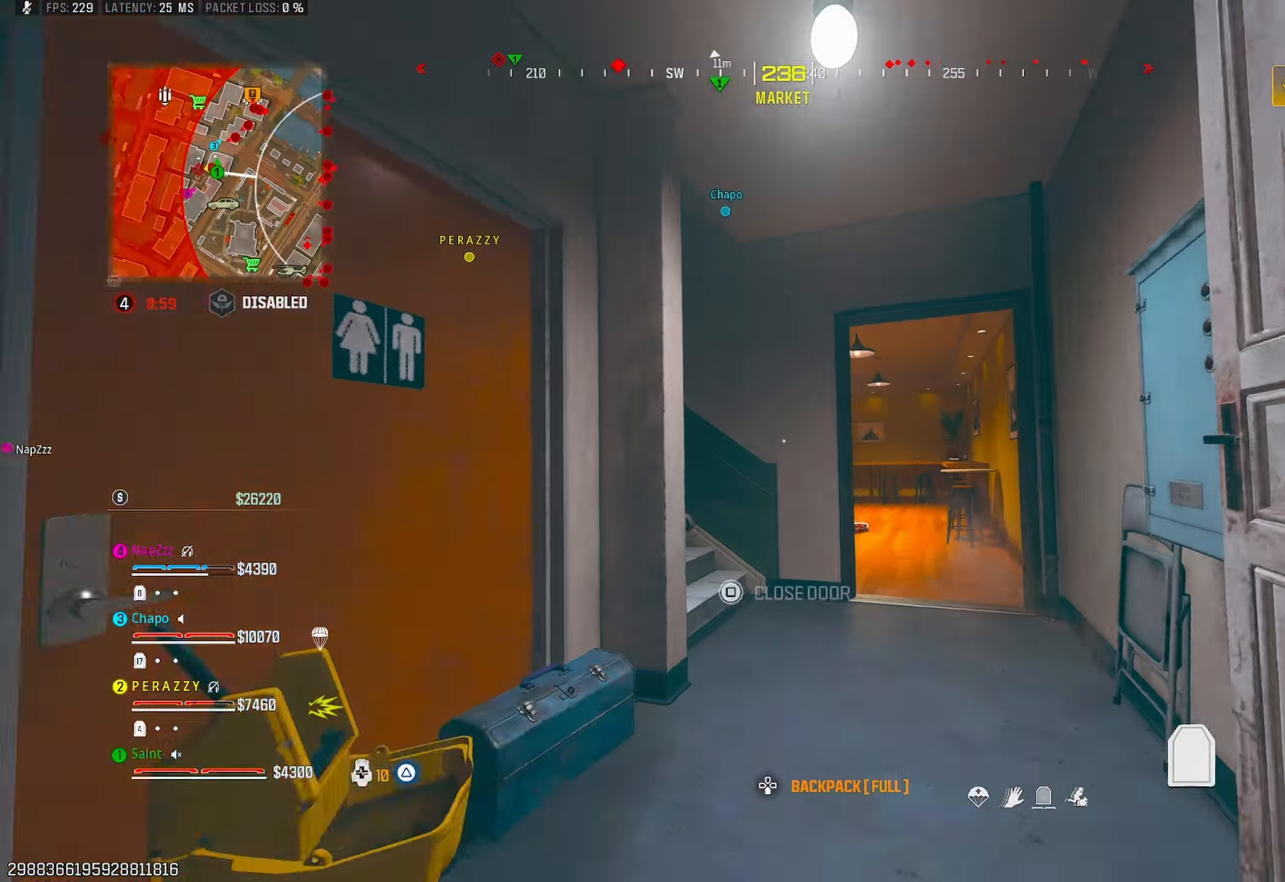
{"buttons": [], "left_stick": "left", "right_stick": "center", "events": [[117, "CROSS", "down"], [200, "left_stick", "left"], [250, "CROSS", "up"], [250, "right_stick", "center"]]}
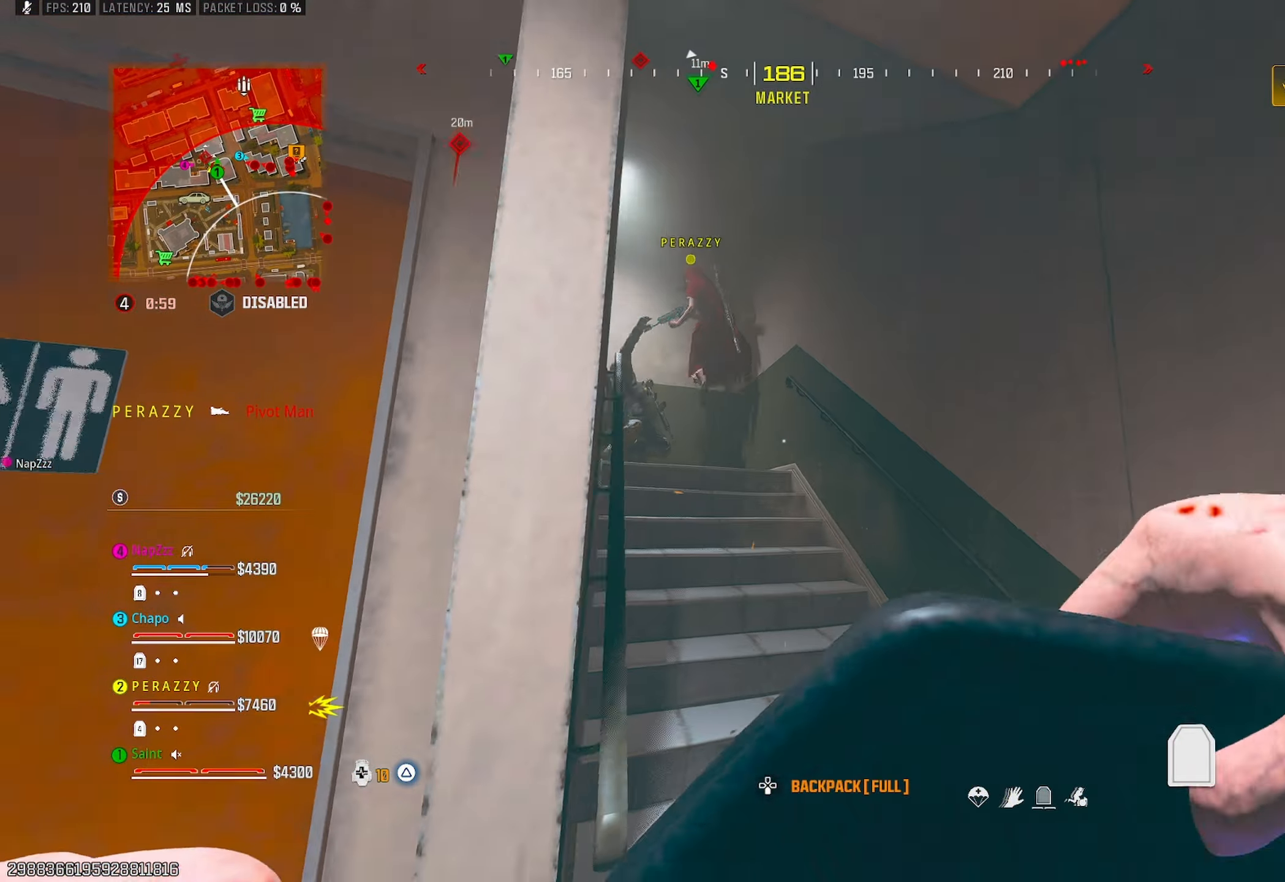
{"buttons": [], "left_stick": "up-left", "right_stick": "left", "events": [[83, "left_stick", "up-right"], [267, "right_stick", "left"], [317, "left_stick", "down-right"], [367, "left_stick", "down-left"], [500, "left_stick", "up-left"]]}
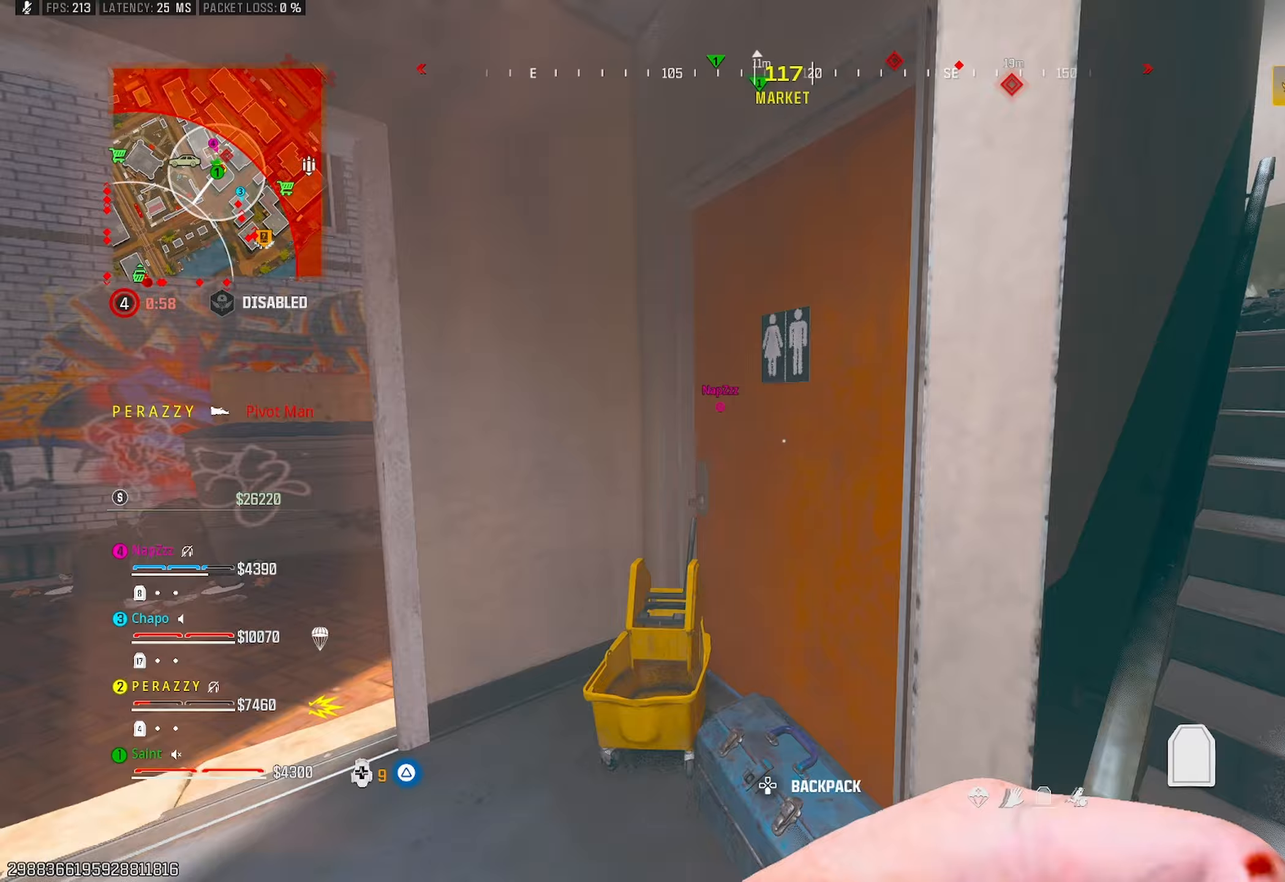
{"buttons": ["TRIANGLE"], "left_stick": "up-right", "right_stick": "left", "events": [[300, "left_stick", "up"], [317, "TRIANGLE", "down"], [400, "left_stick", "up-right"], [417, "TRIANGLE", "up"], [467, "TRIANGLE", "down"]]}
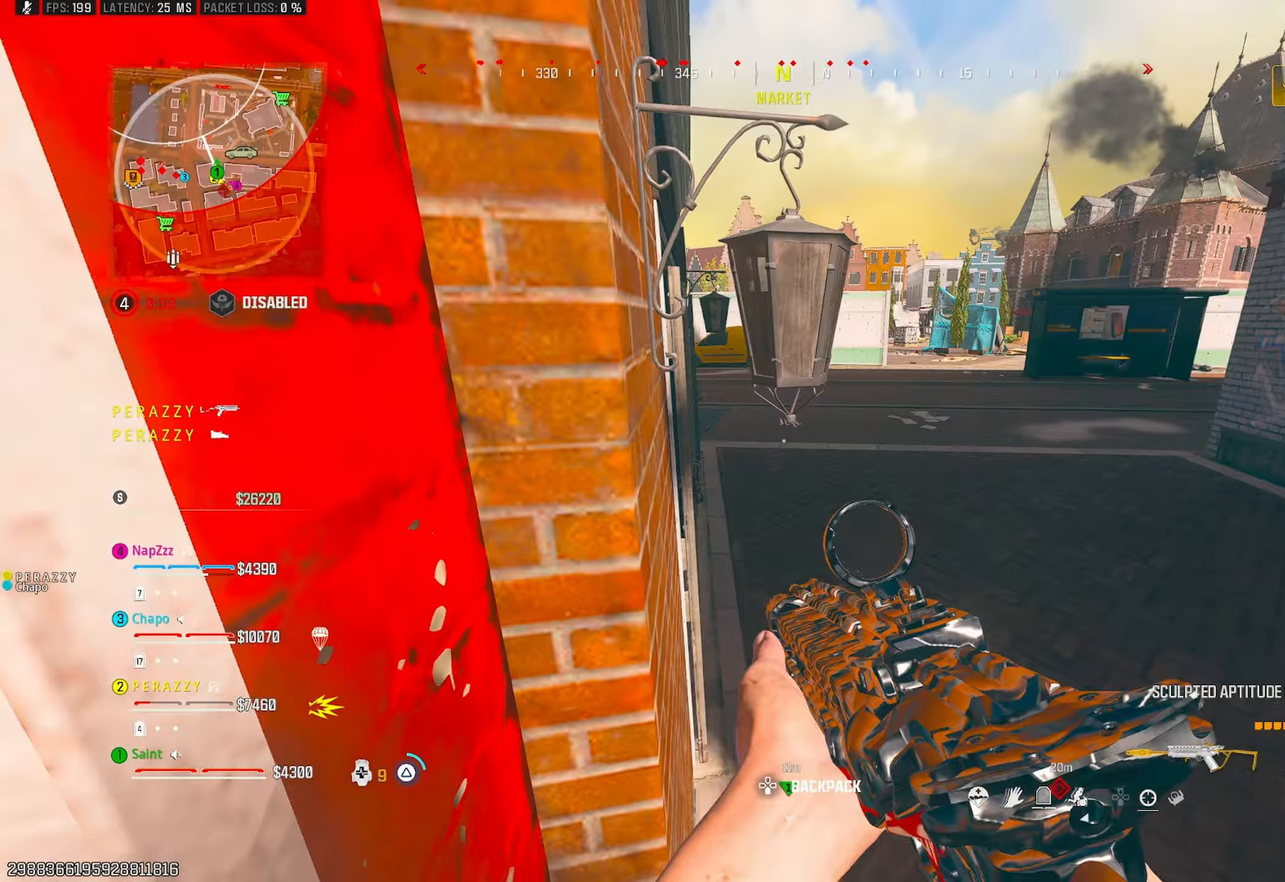
{"buttons": ["TRIANGLE", "R3"], "left_stick": "up-right", "right_stick": "right", "events": [[17, "TRIANGLE", "up"], [117, "TRIANGLE", "down"], [150, "right_stick", "center"], [200, "TRIANGLE", "up"], [250, "TRIANGLE", "down"], [333, "TRIANGLE", "up"], [350, "right_stick", "right"], [467, "TRIANGLE", "down"], [483, "R3", "down"]]}